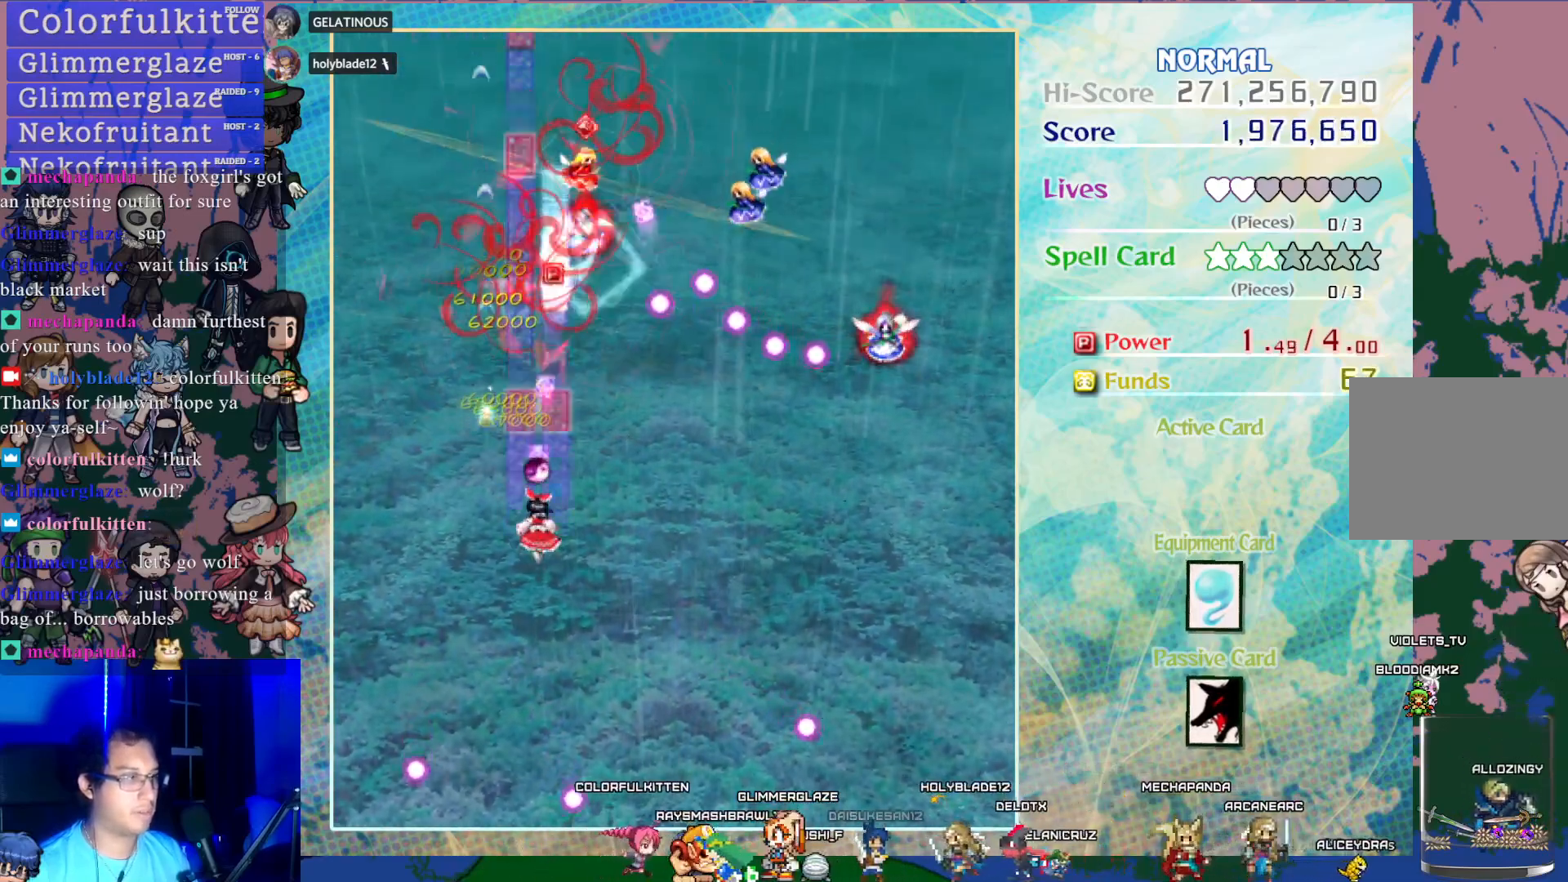
Gameplay with a controller (PlayStation layout); each line is a JSON object with the inputs held at the frame after it. "events" lists button and stick changes between this image and that frame as [ms after this image, input, new state], when the widget could be followed in between. Not read: L3 R3 right_stick.
{"buttons": ["CROSS", "DPAD_RIGHT"], "left_stick": "center", "events": [[100, "DPAD_RIGHT", "down"], [250, "DPAD_RIGHT", "up"], [417, "DPAD_RIGHT", "down"]]}
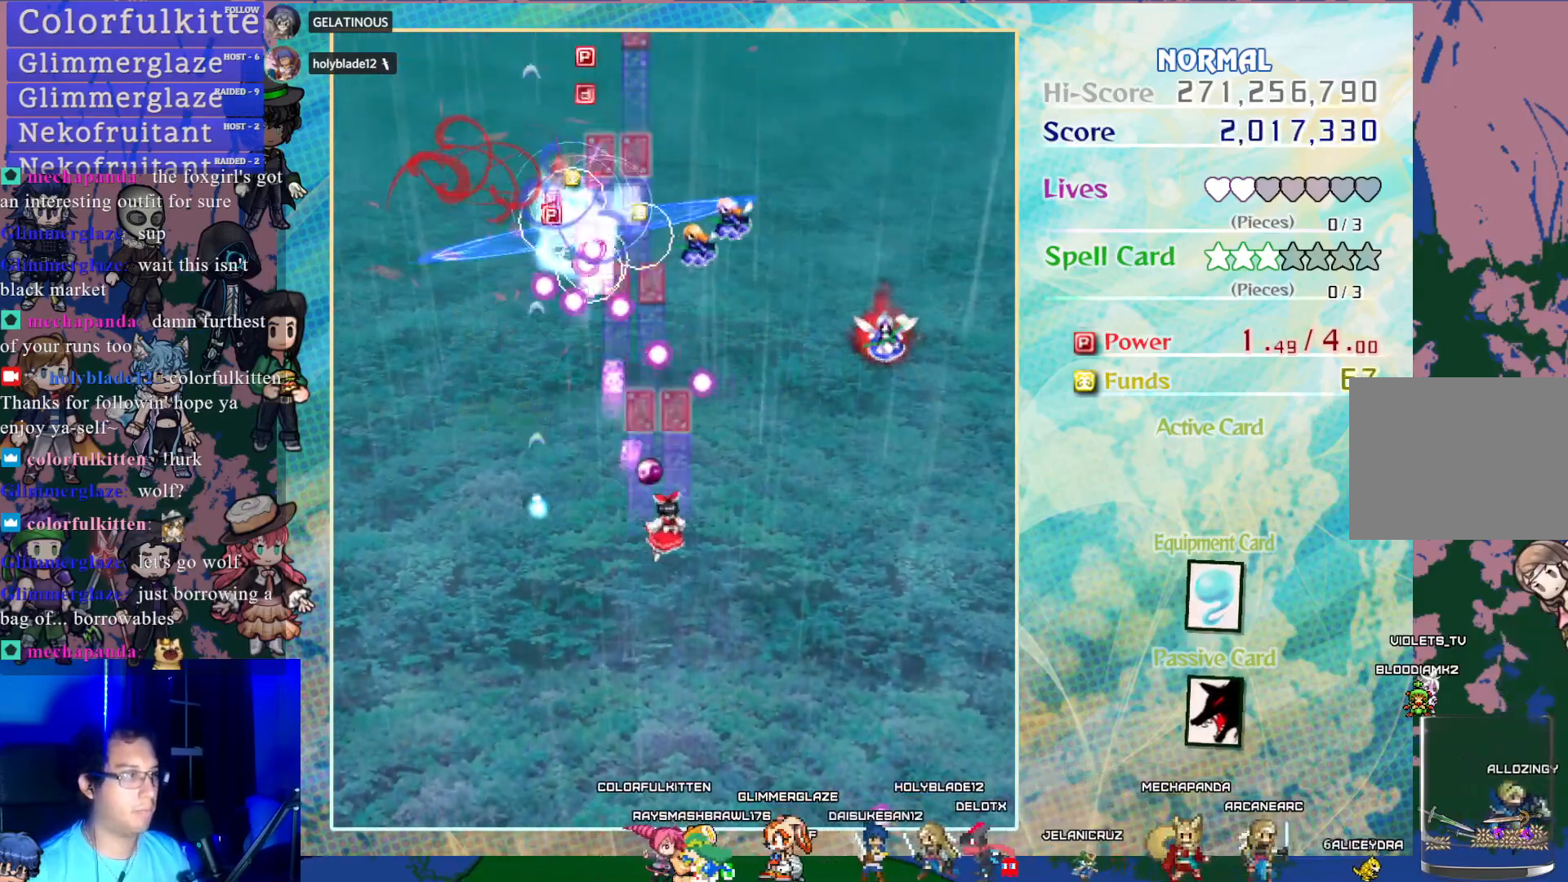
{"buttons": ["CROSS"], "left_stick": "center", "events": [[200, "DPAD_RIGHT", "up"], [317, "DPAD_LEFT", "down"], [467, "DPAD_LEFT", "up"]]}
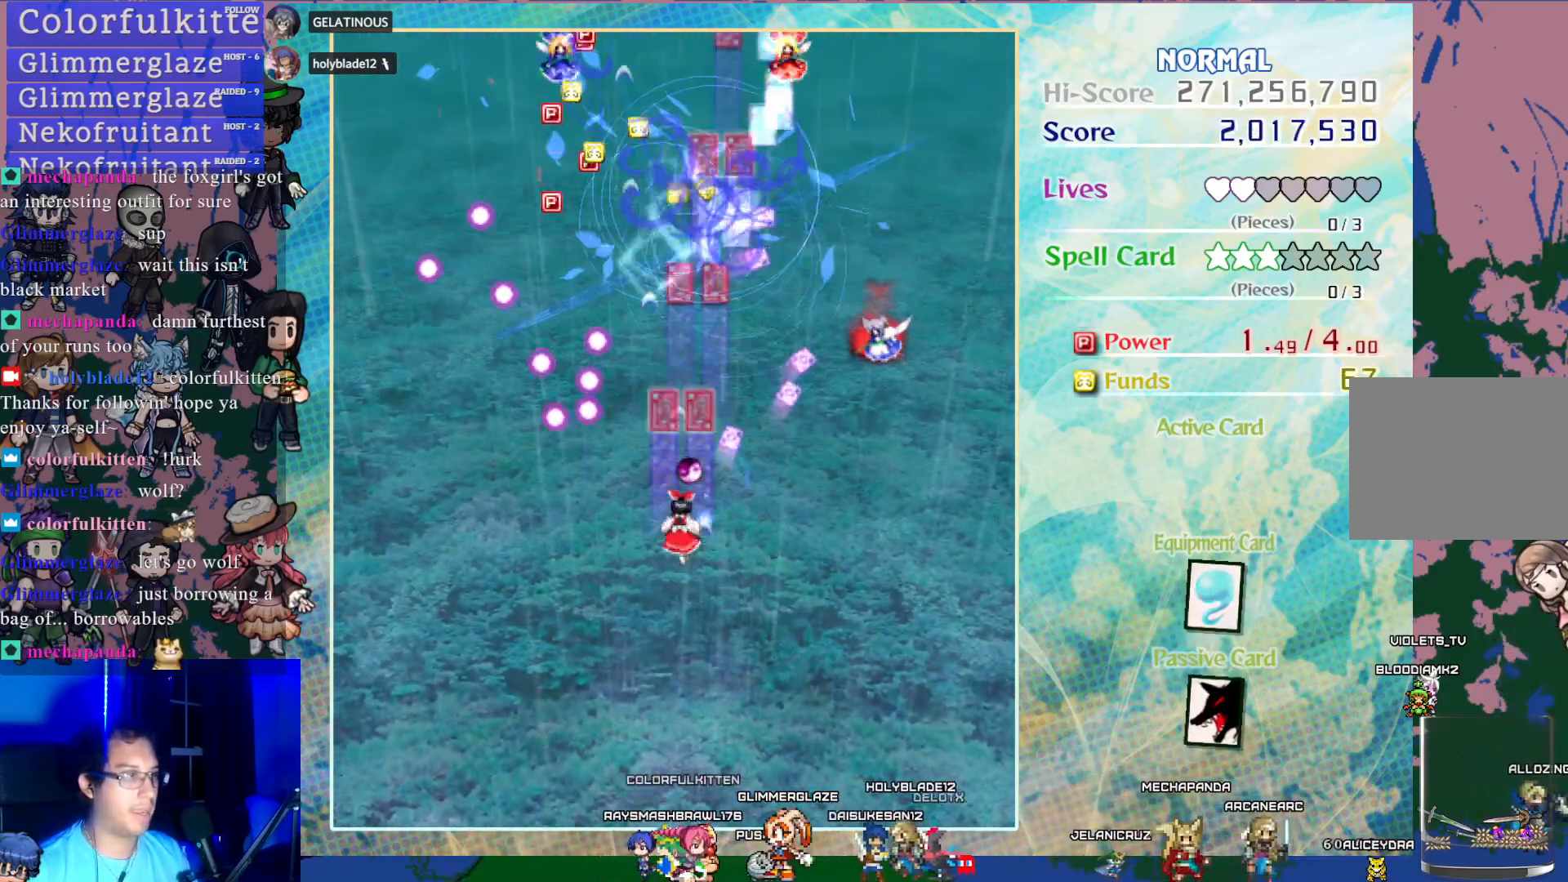
{"buttons": ["CROSS"], "left_stick": "center", "events": [[67, "DPAD_RIGHT", "down"], [467, "DPAD_RIGHT", "up"]]}
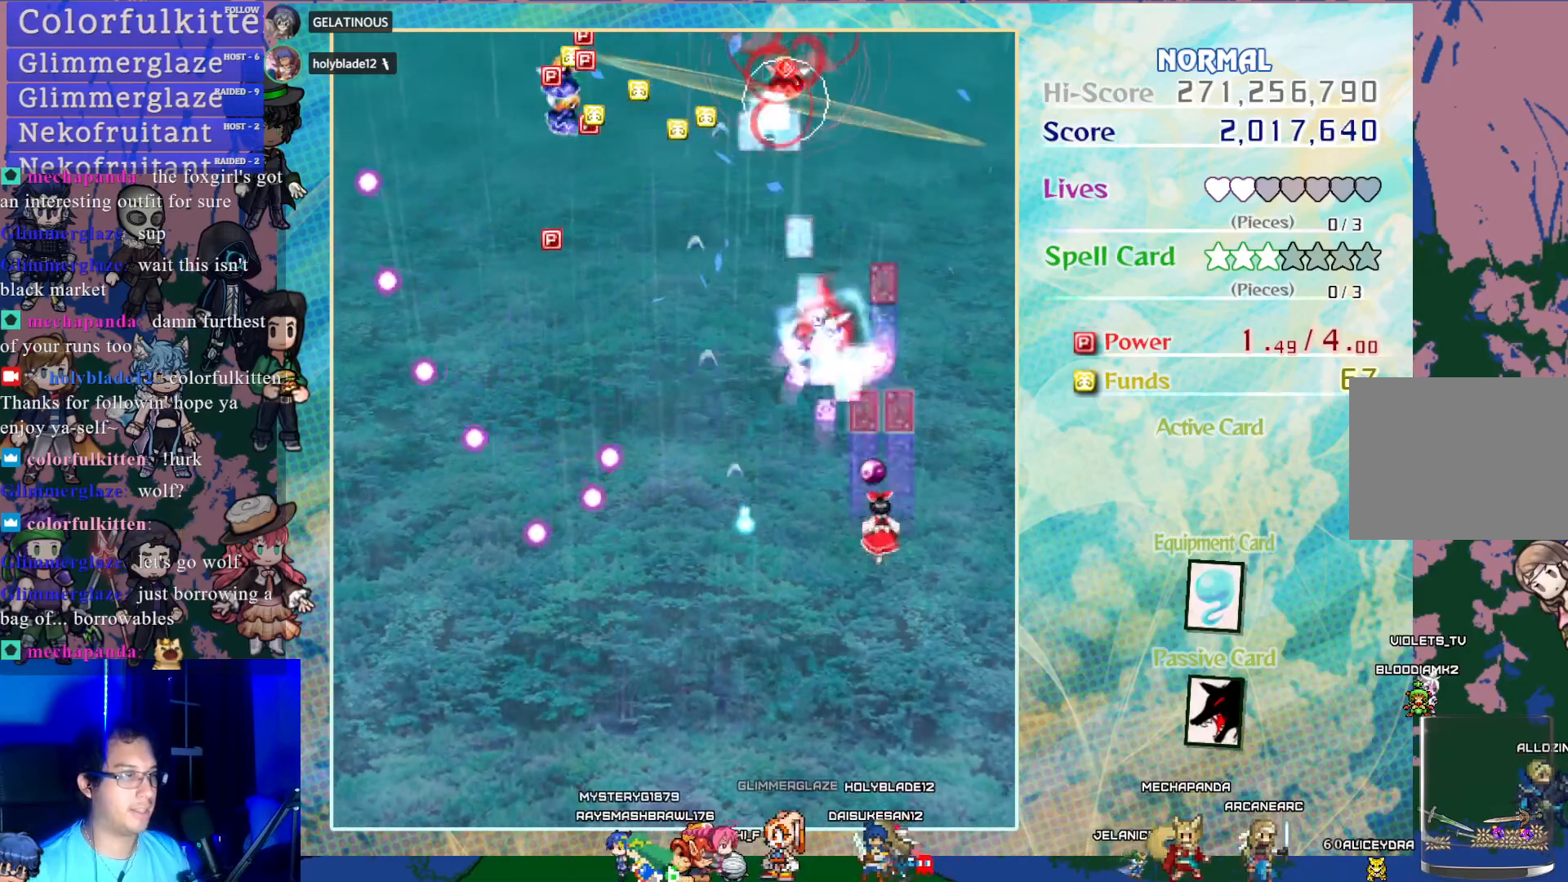
{"buttons": ["CROSS"], "left_stick": "center", "events": [[100, "DPAD_LEFT", "down"], [317, "DPAD_LEFT", "up"]]}
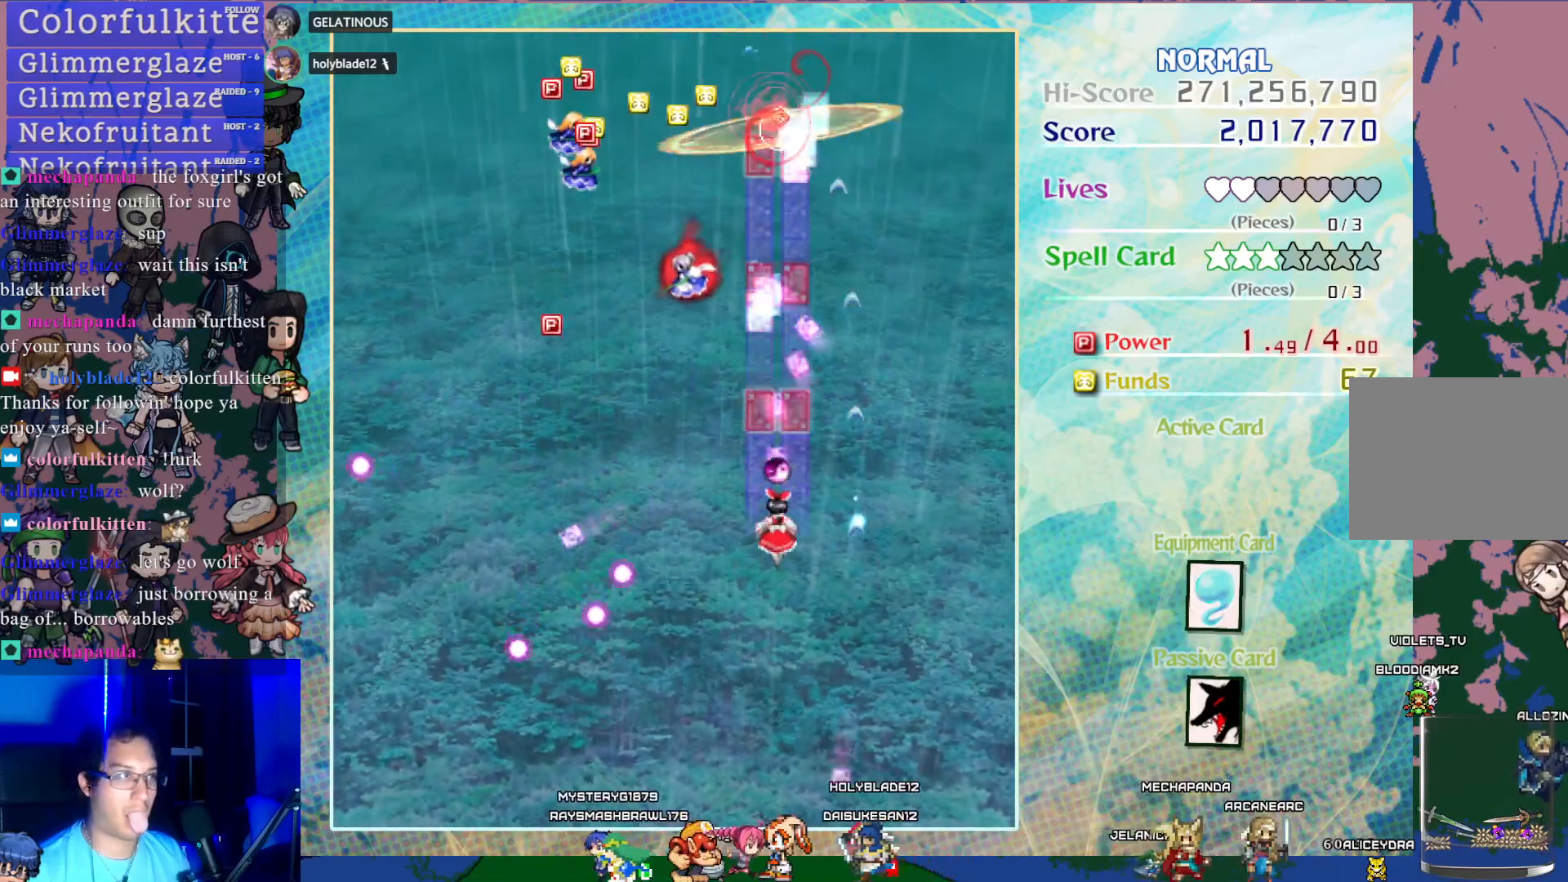
{"buttons": ["CROSS", "DPAD_UP"], "left_stick": "center", "events": [[17, "DPAD_LEFT", "down"], [450, "DPAD_LEFT", "up"], [450, "DPAD_UP", "down"]]}
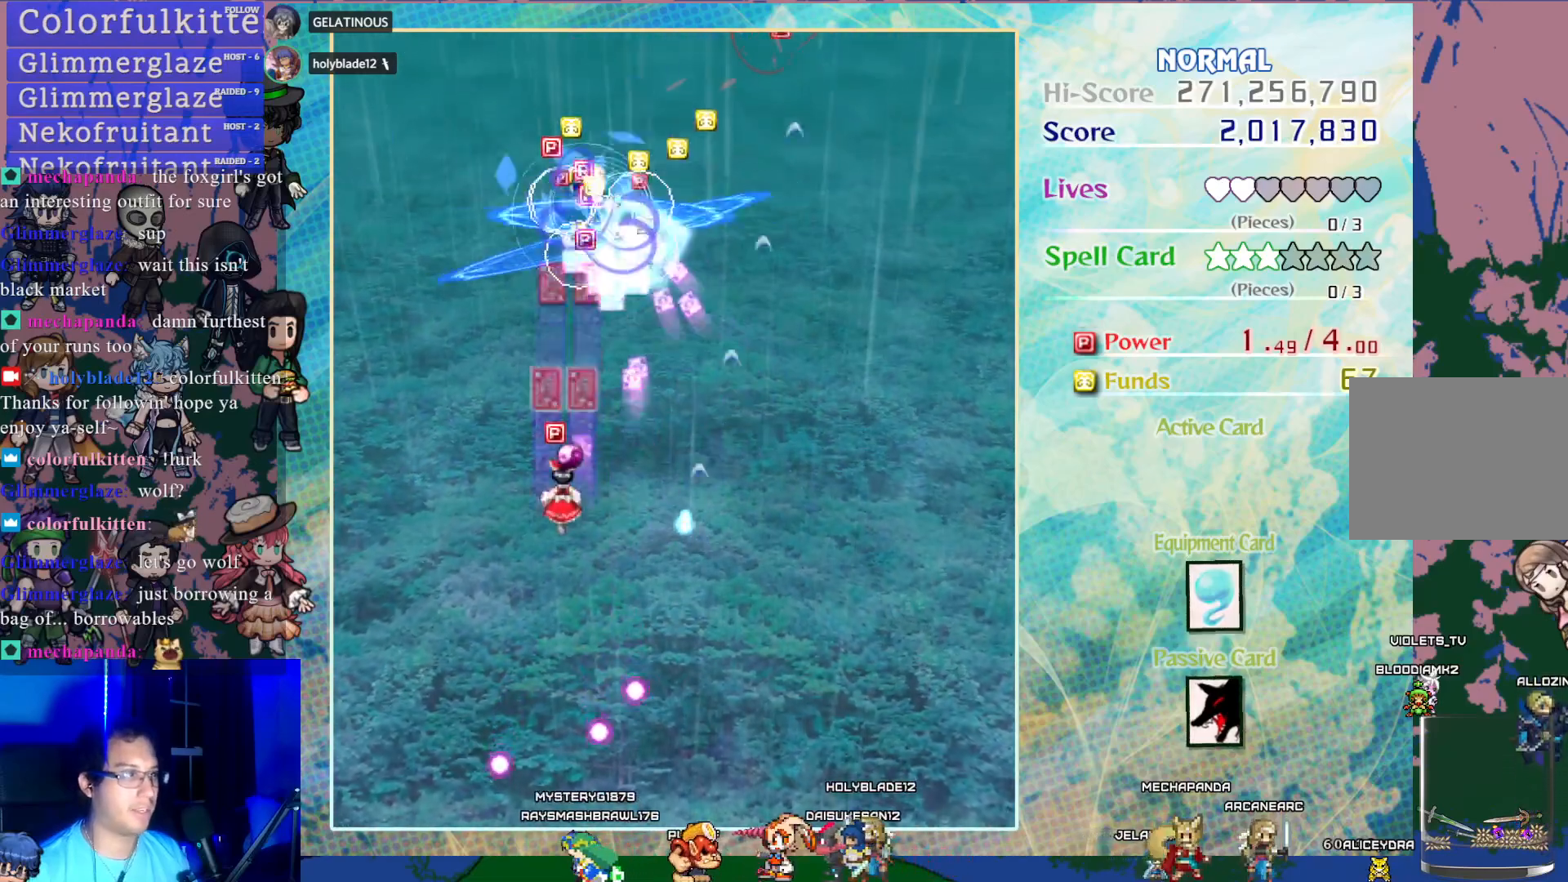
{"buttons": ["CROSS", "SQUARE", "DPAD_RIGHT"], "left_stick": "center", "events": [[150, "DPAD_UP", "up"], [150, "SQUARE", "down"], [400, "DPAD_RIGHT", "down"]]}
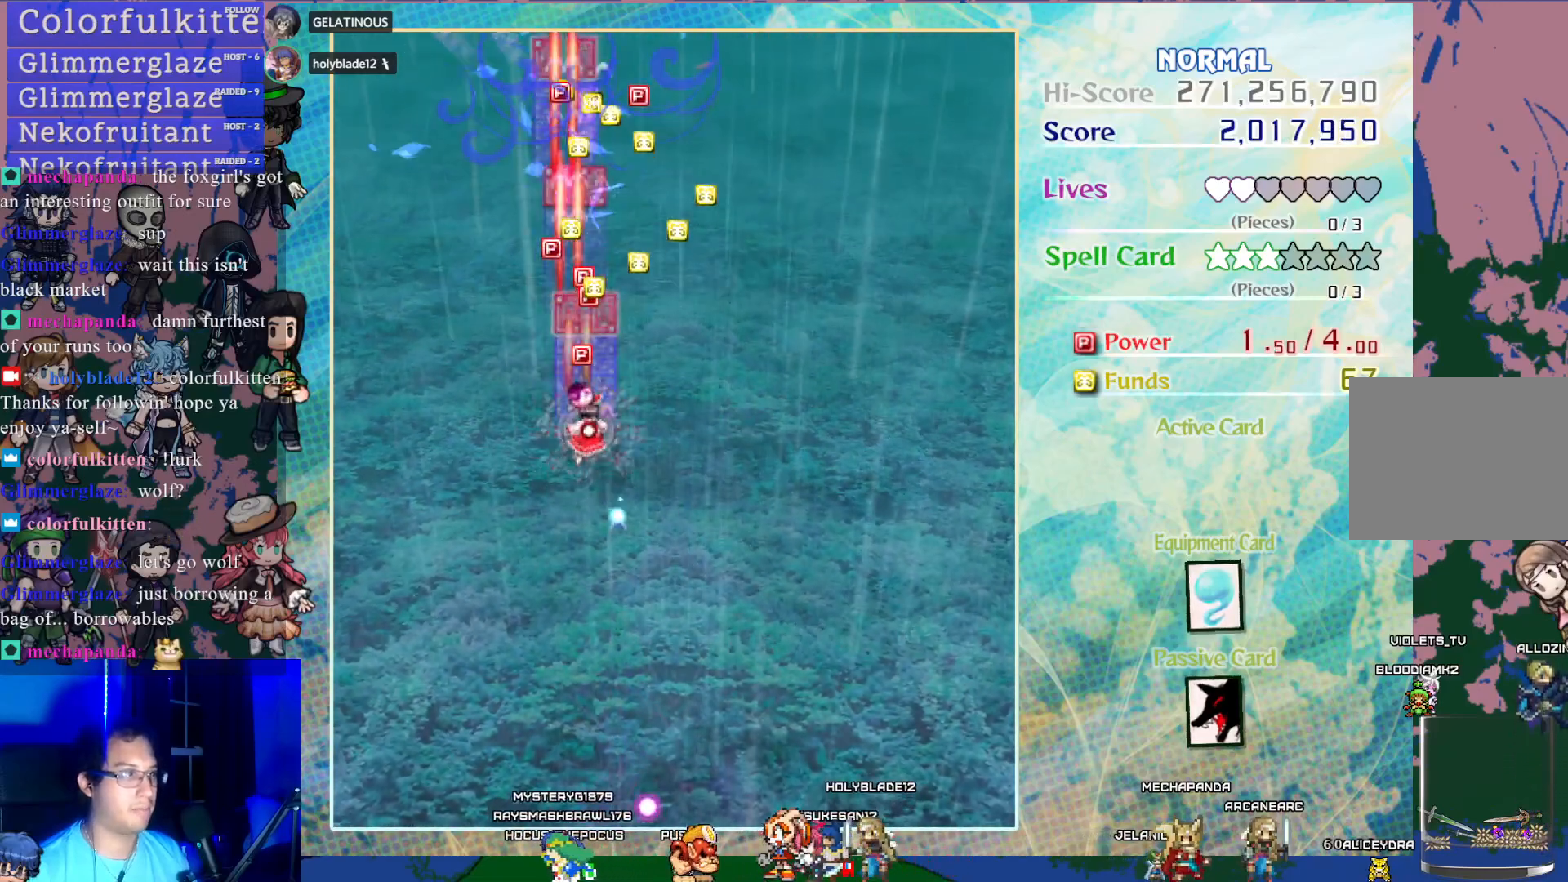
{"buttons": ["CROSS", "DPAD_UP"], "left_stick": "center", "events": [[117, "SQUARE", "up"], [183, "DPAD_RIGHT", "up"], [183, "DPAD_UP", "down"]]}
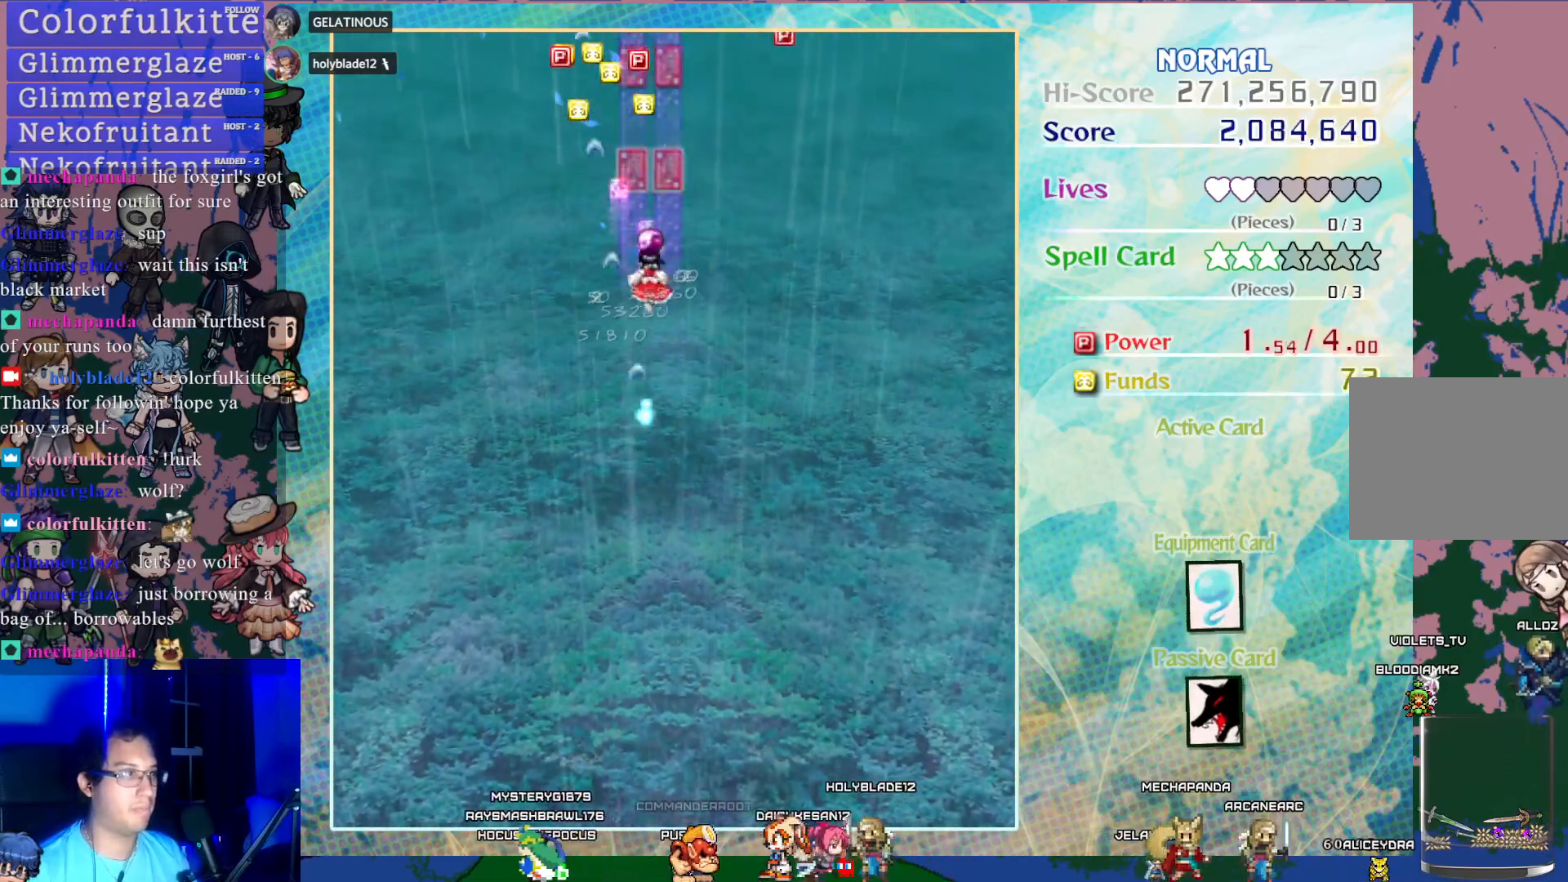
{"buttons": ["CROSS", "DPAD_DOWN"], "left_stick": "center", "events": [[117, "DPAD_UP", "up"], [183, "DPAD_DOWN", "down"]]}
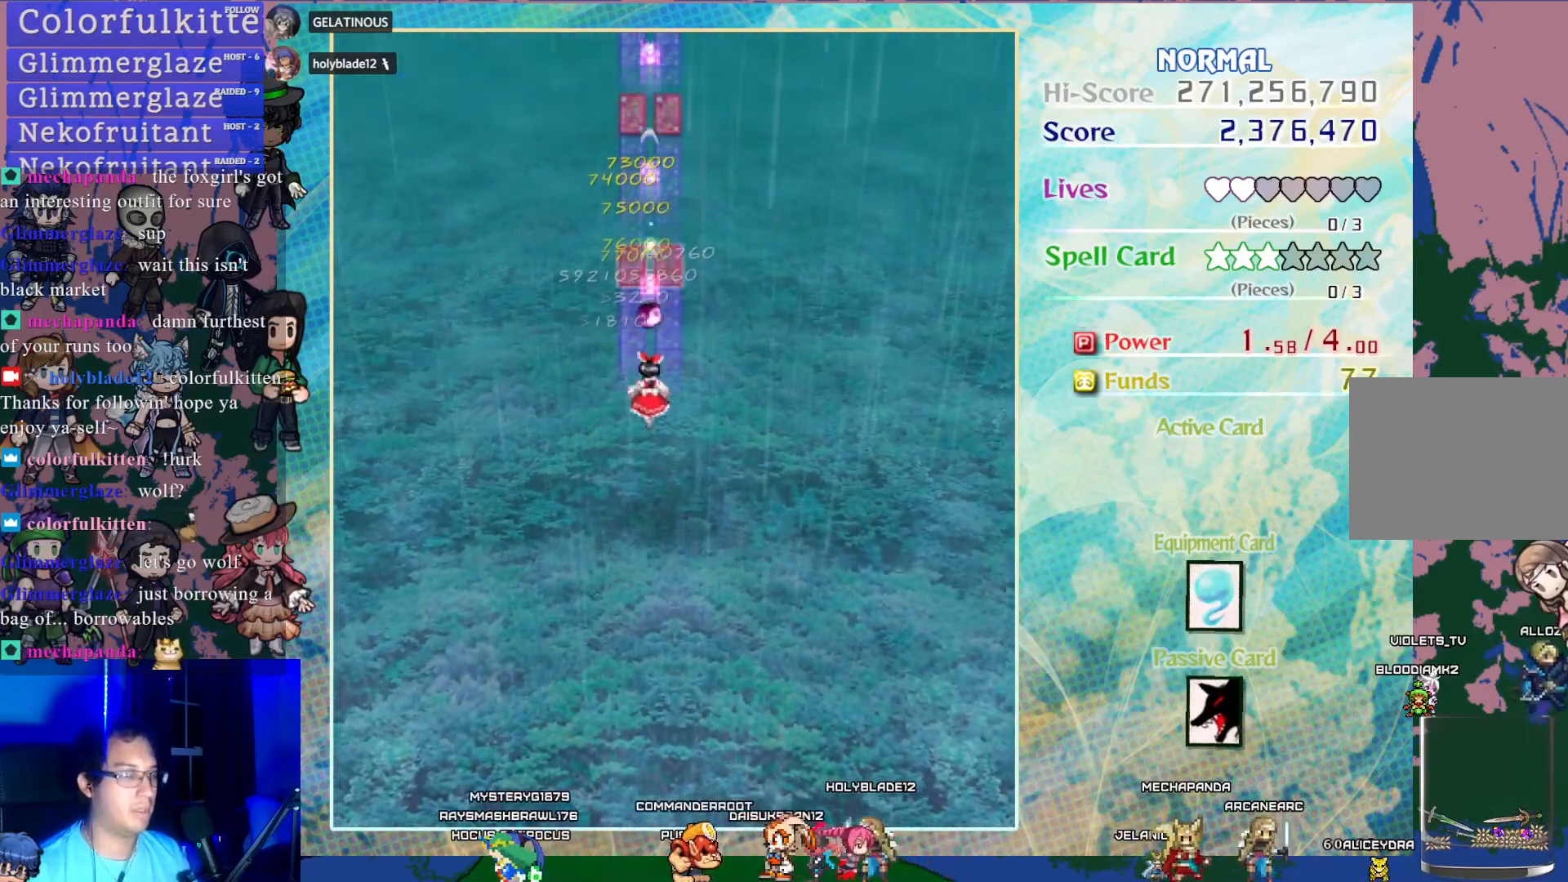
{"buttons": ["CROSS", "DPAD_DOWN"], "left_stick": "center", "events": []}
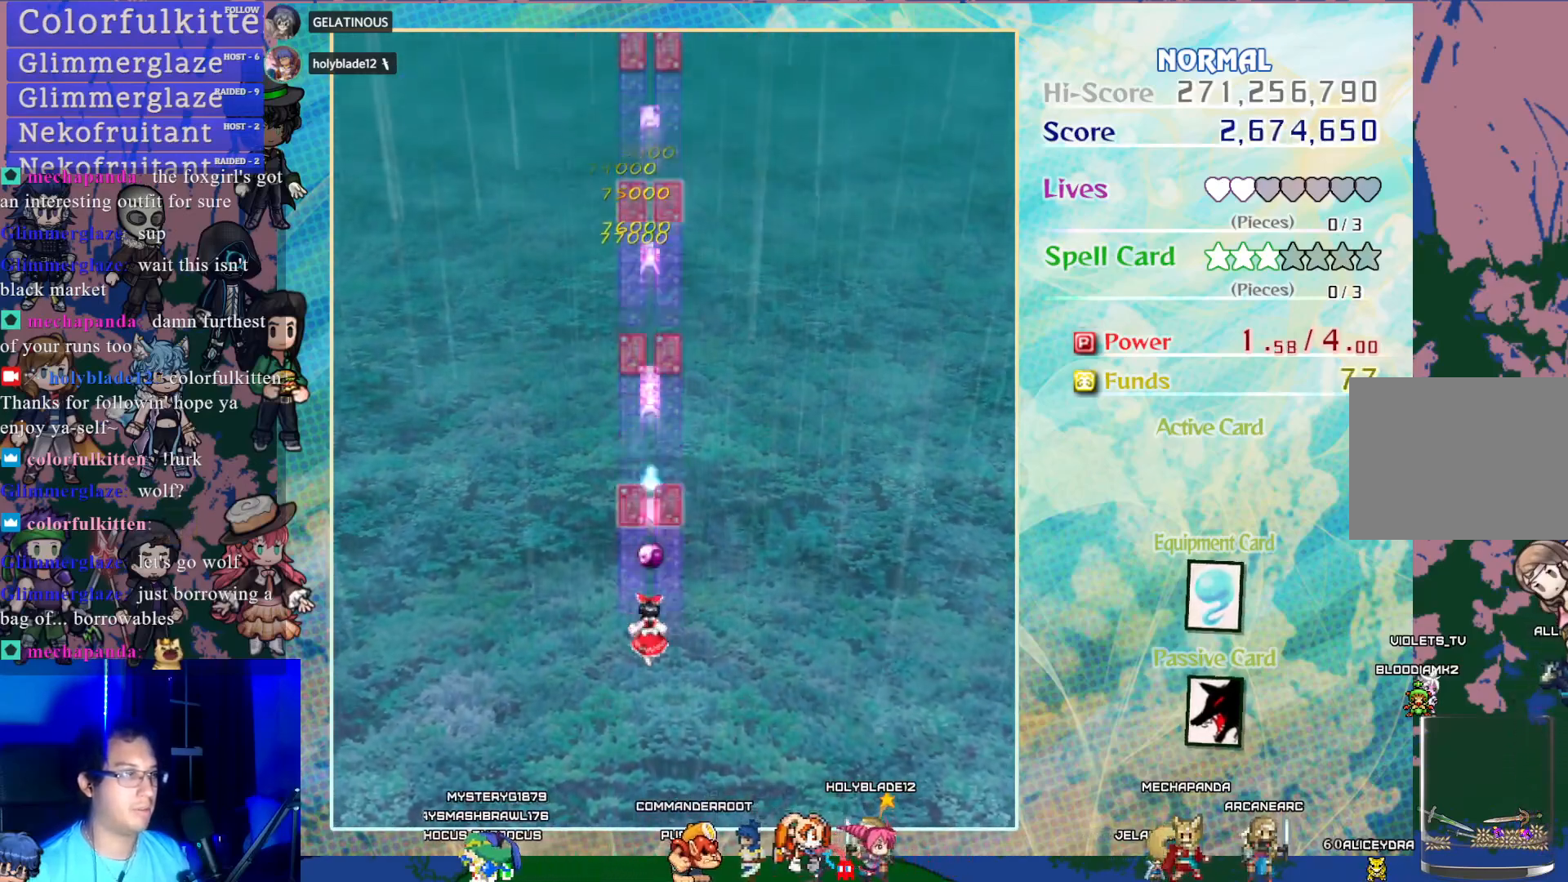
{"buttons": ["CROSS", "DPAD_DOWN"], "left_stick": "center", "events": [[17, "DPAD_DOWN", "up"], [383, "DPAD_DOWN", "down"]]}
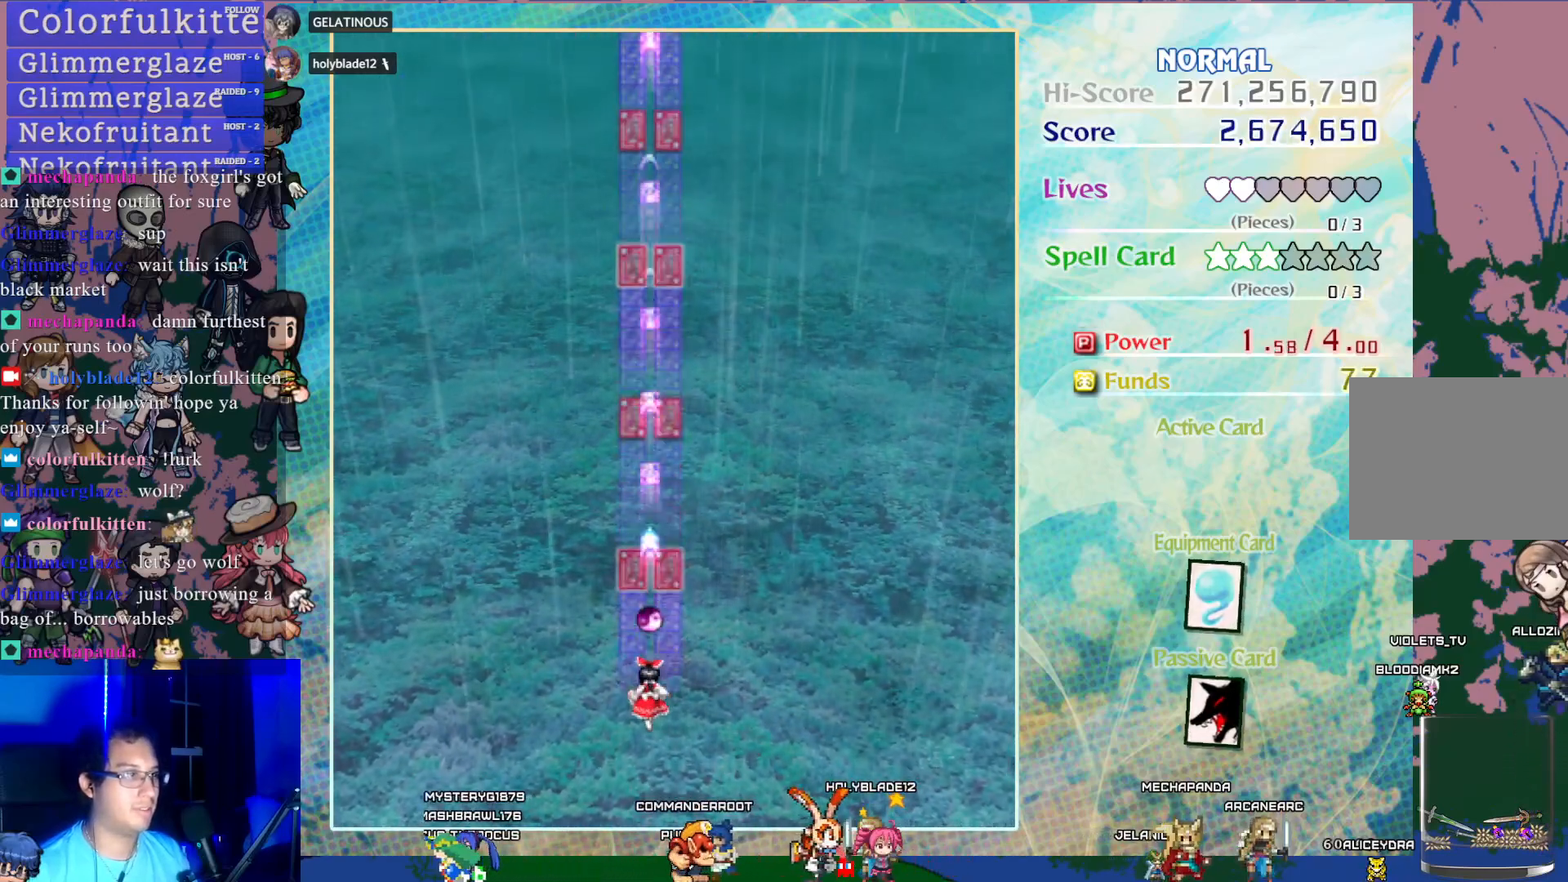
{"buttons": ["CROSS"], "left_stick": "center", "events": [[17, "DPAD_DOWN", "up"]]}
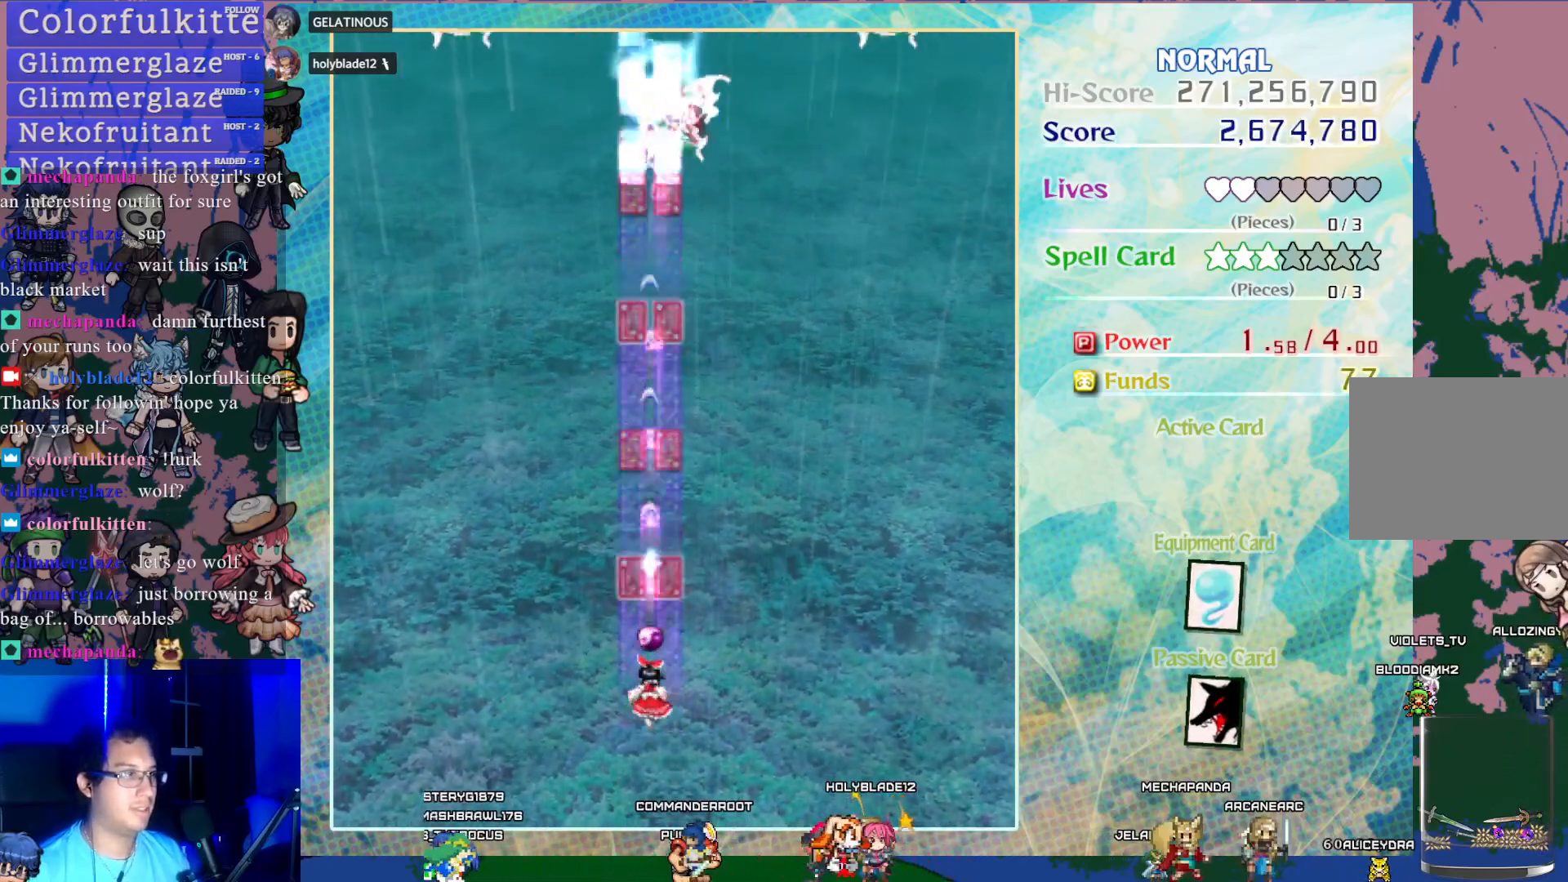
{"buttons": ["CROSS", "SQUARE"], "left_stick": "center", "events": [[450, "DPAD_UP", "down"], [483, "DPAD_UP", "up"], [500, "SQUARE", "down"]]}
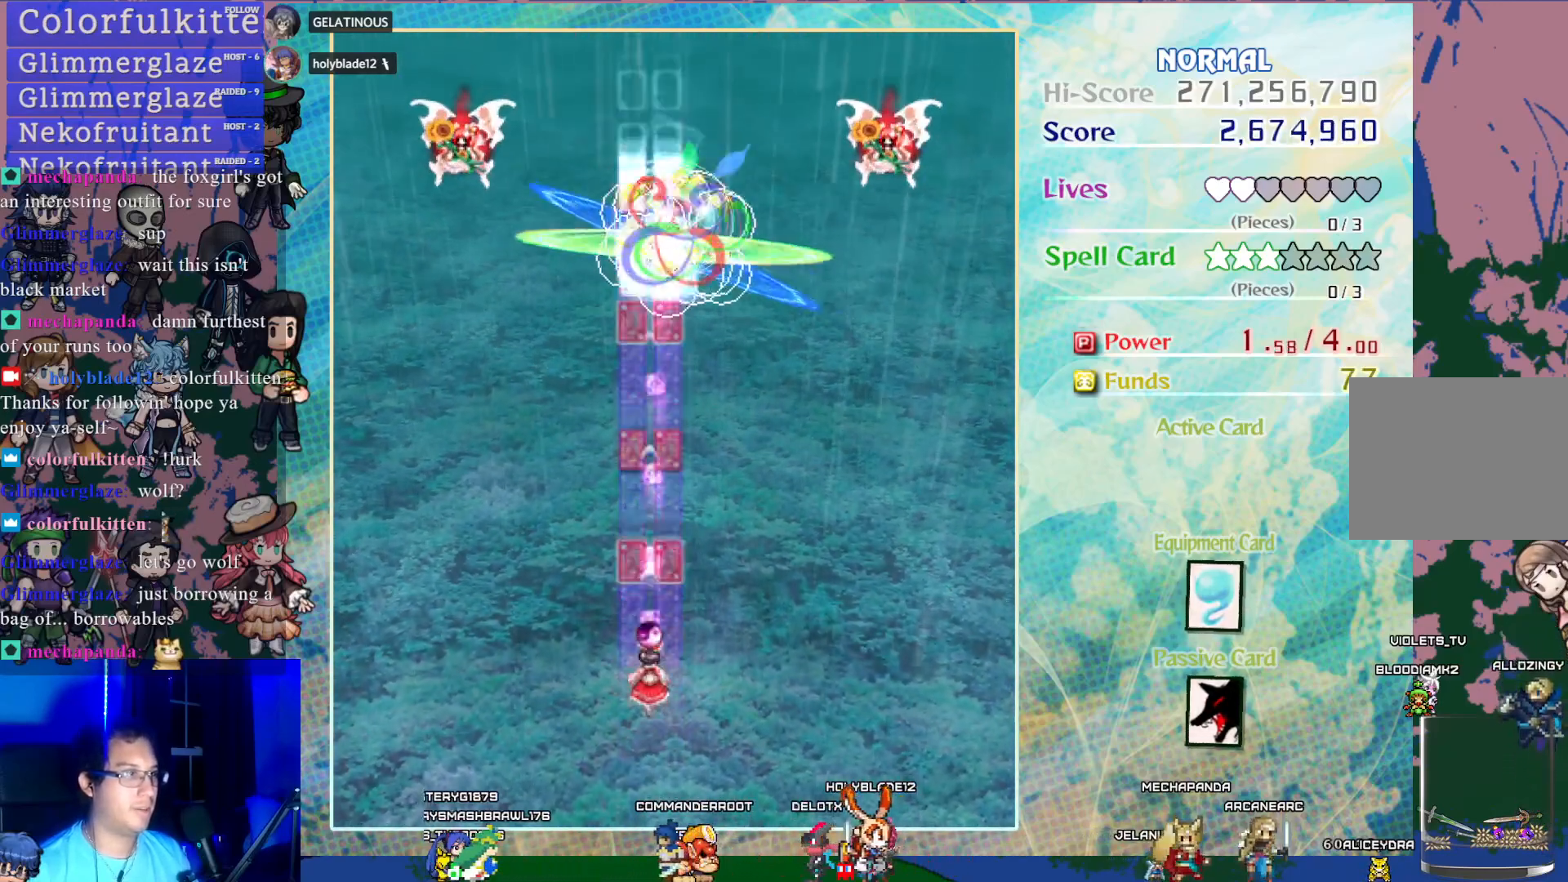
{"buttons": ["CROSS", "DPAD_LEFT"], "left_stick": "center", "events": [[350, "SQUARE", "up"], [383, "DPAD_LEFT", "down"]]}
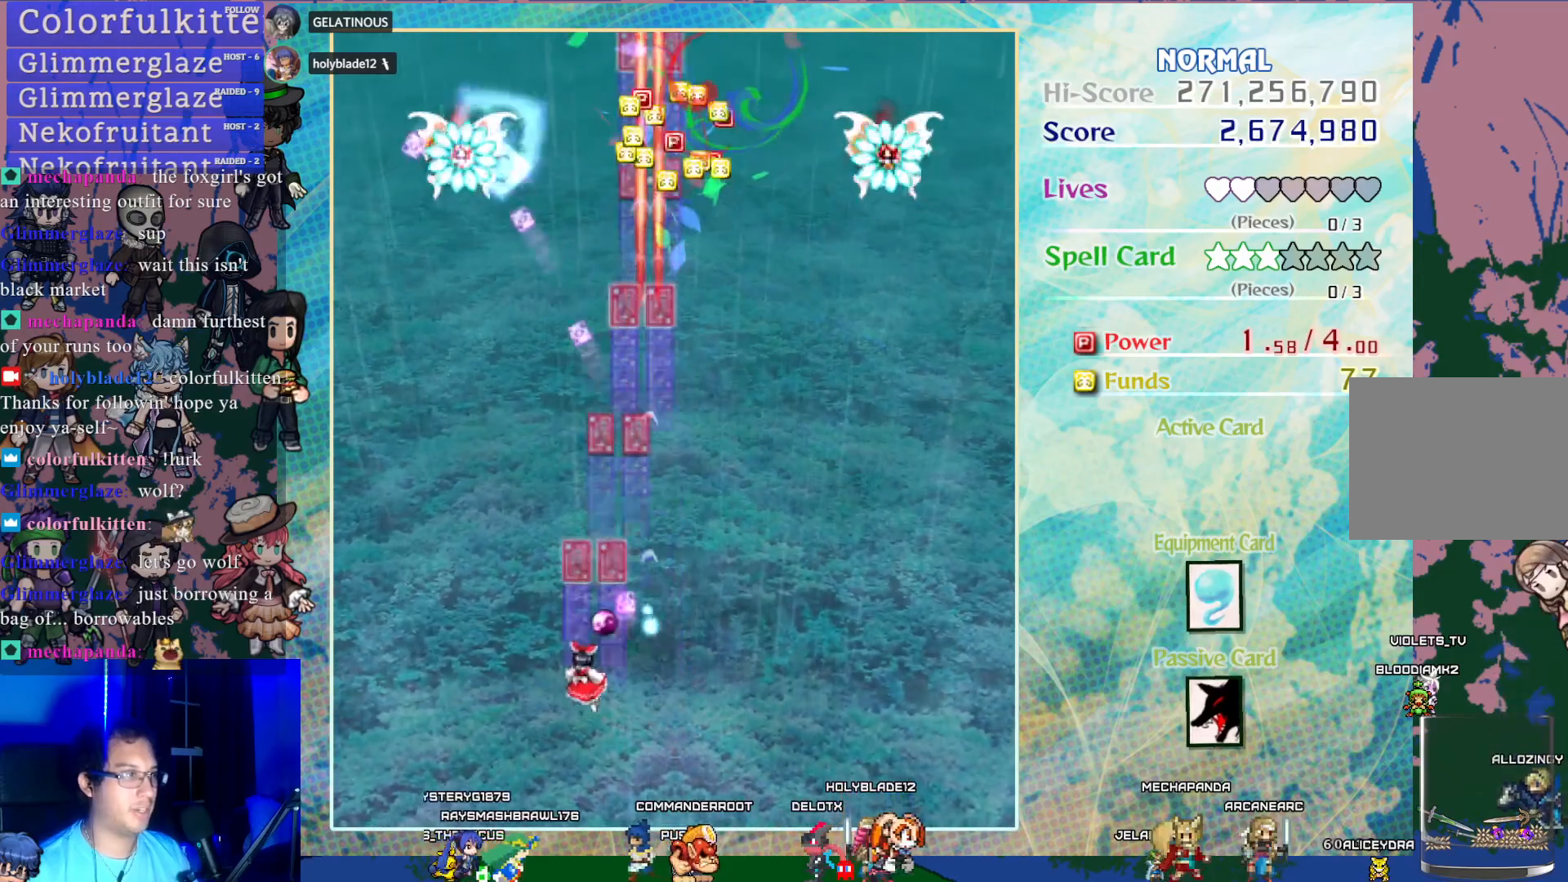
{"buttons": ["CROSS", "SQUARE"], "left_stick": "center", "events": [[167, "DPAD_UP", "down"], [267, "SQUARE", "down"], [367, "DPAD_LEFT", "up"], [417, "DPAD_UP", "up"]]}
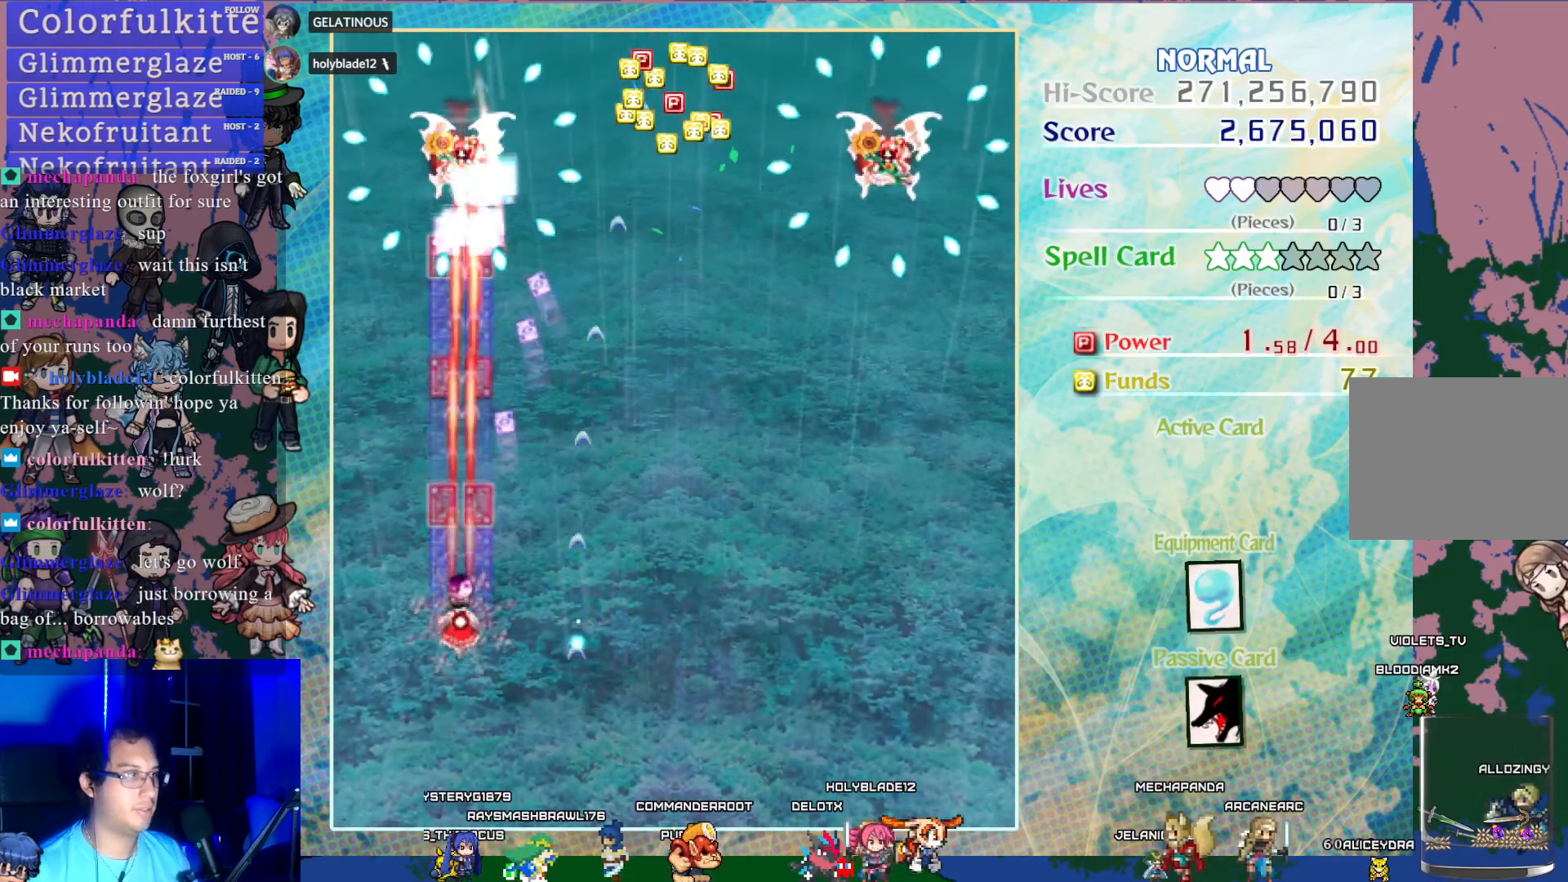
{"buttons": ["CROSS", "SQUARE", "DPAD_UP"], "left_stick": "center", "events": [[417, "DPAD_UP", "down"]]}
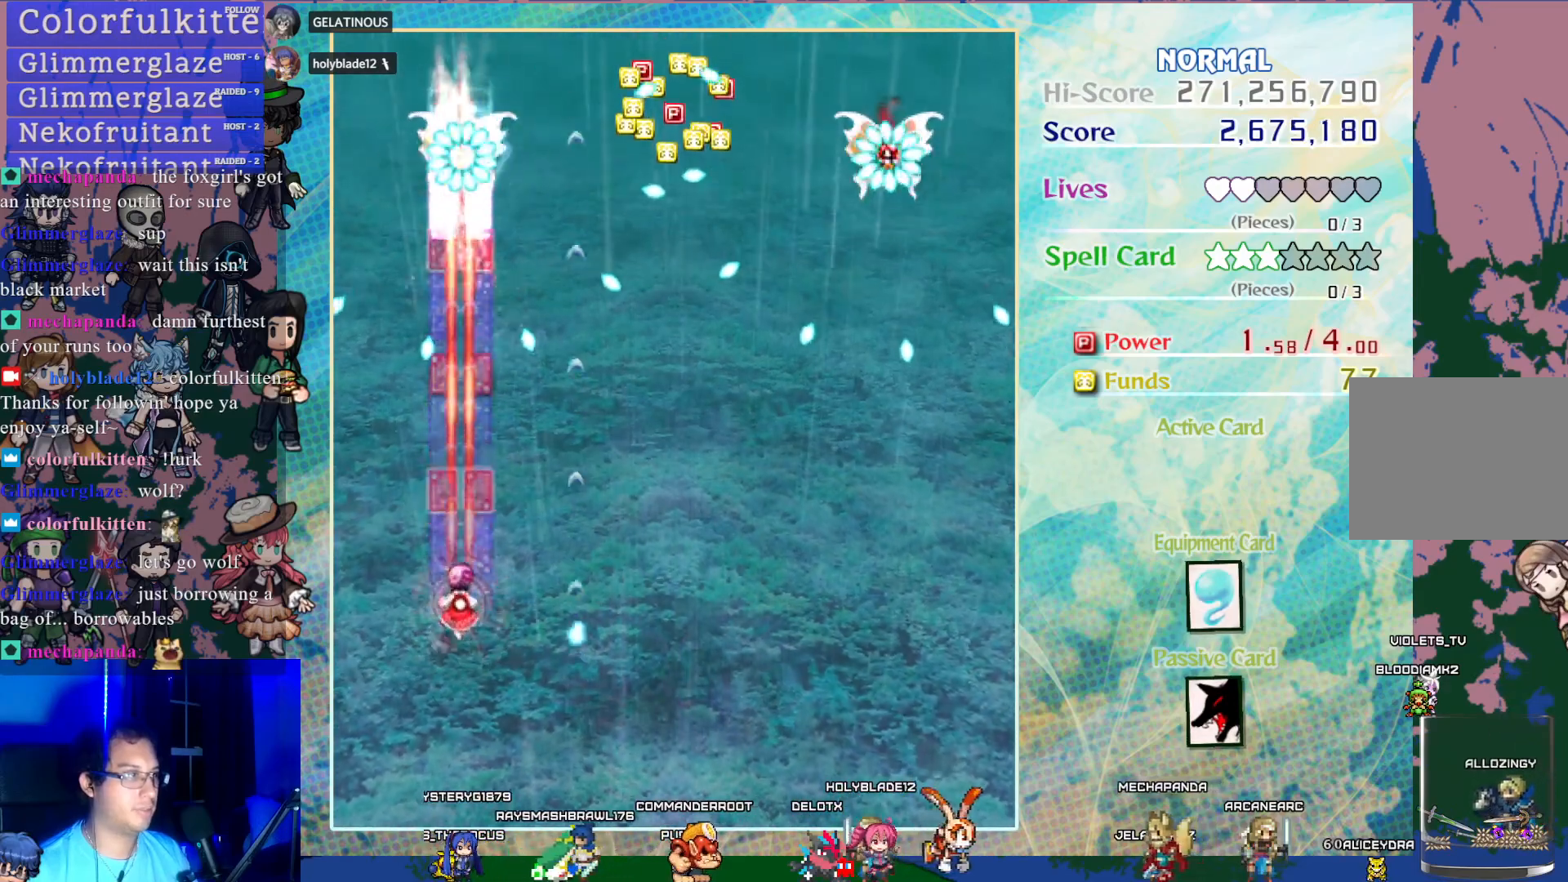
{"buttons": ["CROSS", "DPAD_DOWN", "DPAD_RIGHT"], "left_stick": "center", "events": [[317, "DPAD_UP", "up"], [317, "SQUARE", "up"], [383, "DPAD_RIGHT", "down"], [433, "DPAD_DOWN", "down"]]}
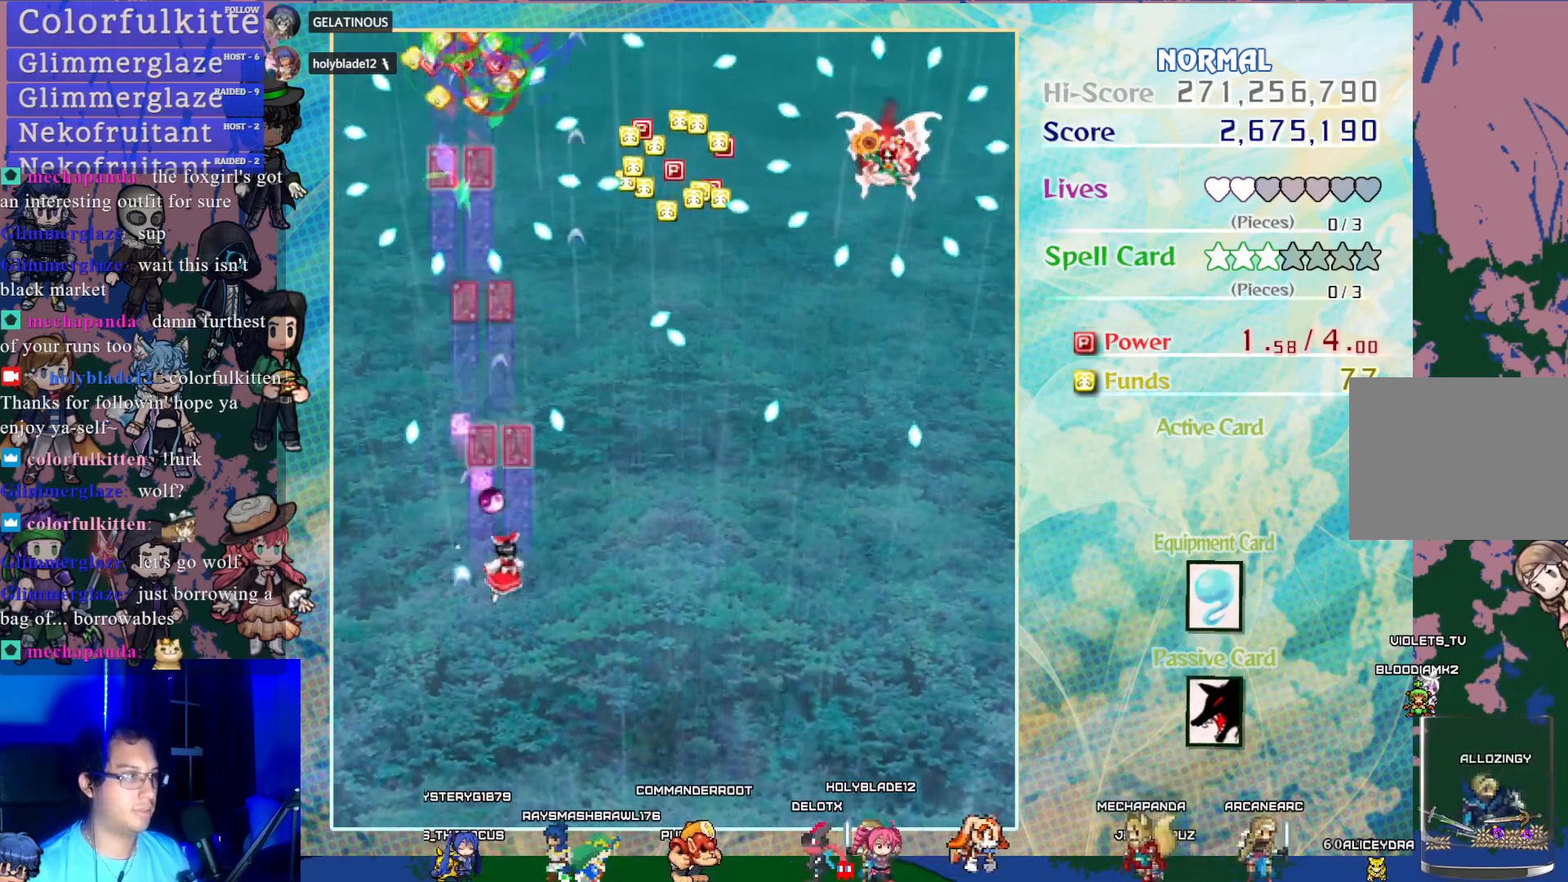
{"buttons": ["CROSS", "DPAD_RIGHT"], "left_stick": "center", "events": [[133, "DPAD_DOWN", "up"]]}
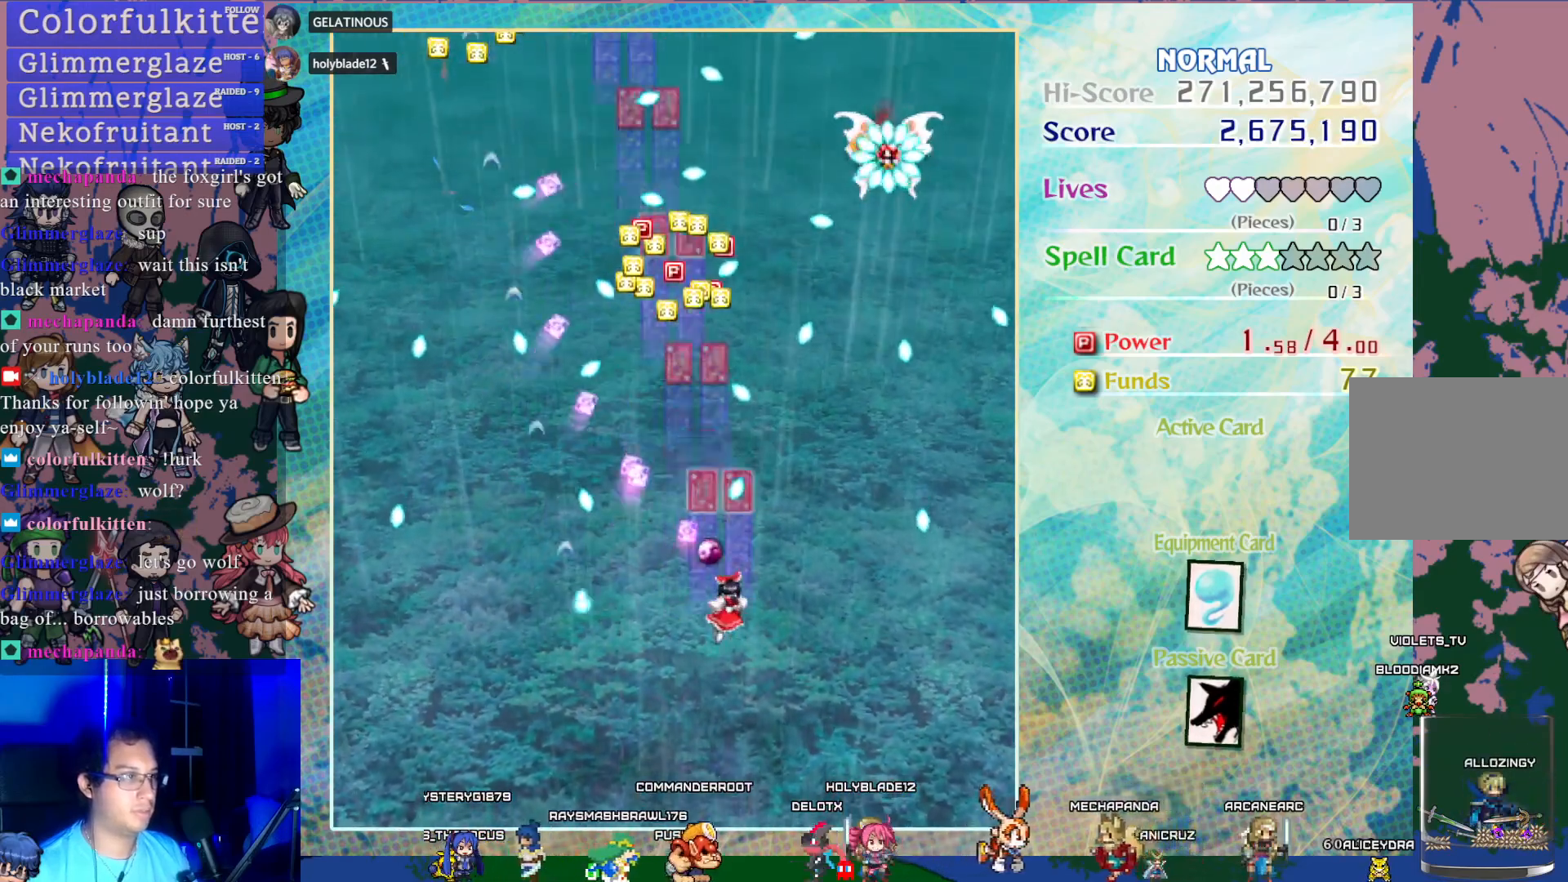
{"buttons": ["CROSS", "SQUARE"], "left_stick": "center", "events": [[350, "SQUARE", "down"], [383, "DPAD_RIGHT", "up"]]}
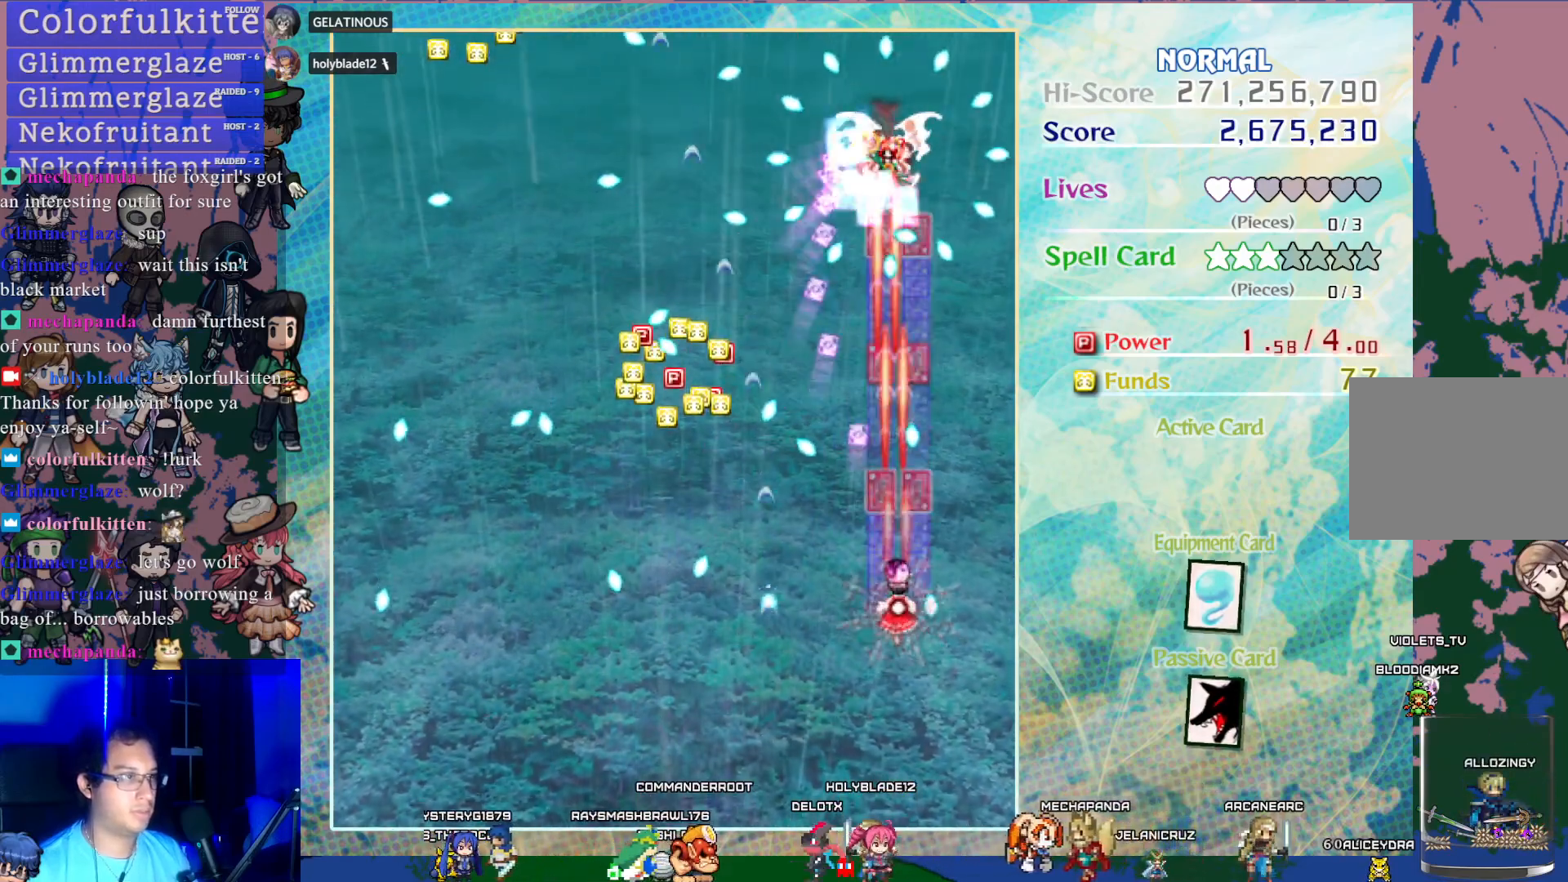
{"buttons": ["CROSS", "SQUARE"], "left_stick": "center", "events": []}
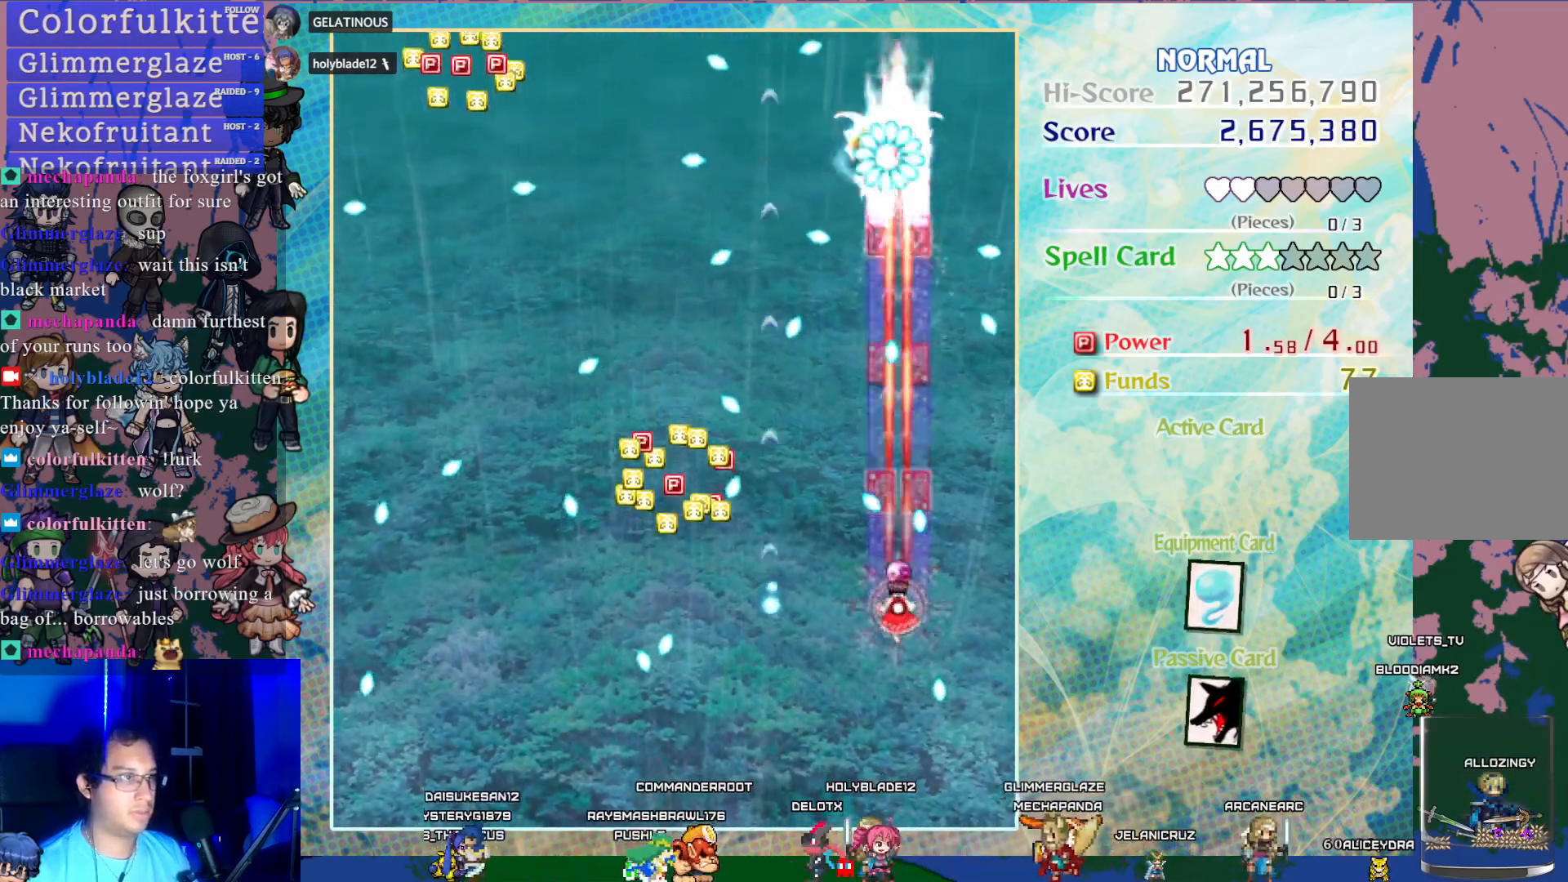
{"buttons": ["CROSS", "DPAD_LEFT"], "left_stick": "center", "events": [[67, "DPAD_LEFT", "down"], [250, "DPAD_DOWN", "down"], [250, "DPAD_LEFT", "up"], [400, "SQUARE", "up"], [433, "DPAD_LEFT", "down"], [450, "DPAD_DOWN", "up"]]}
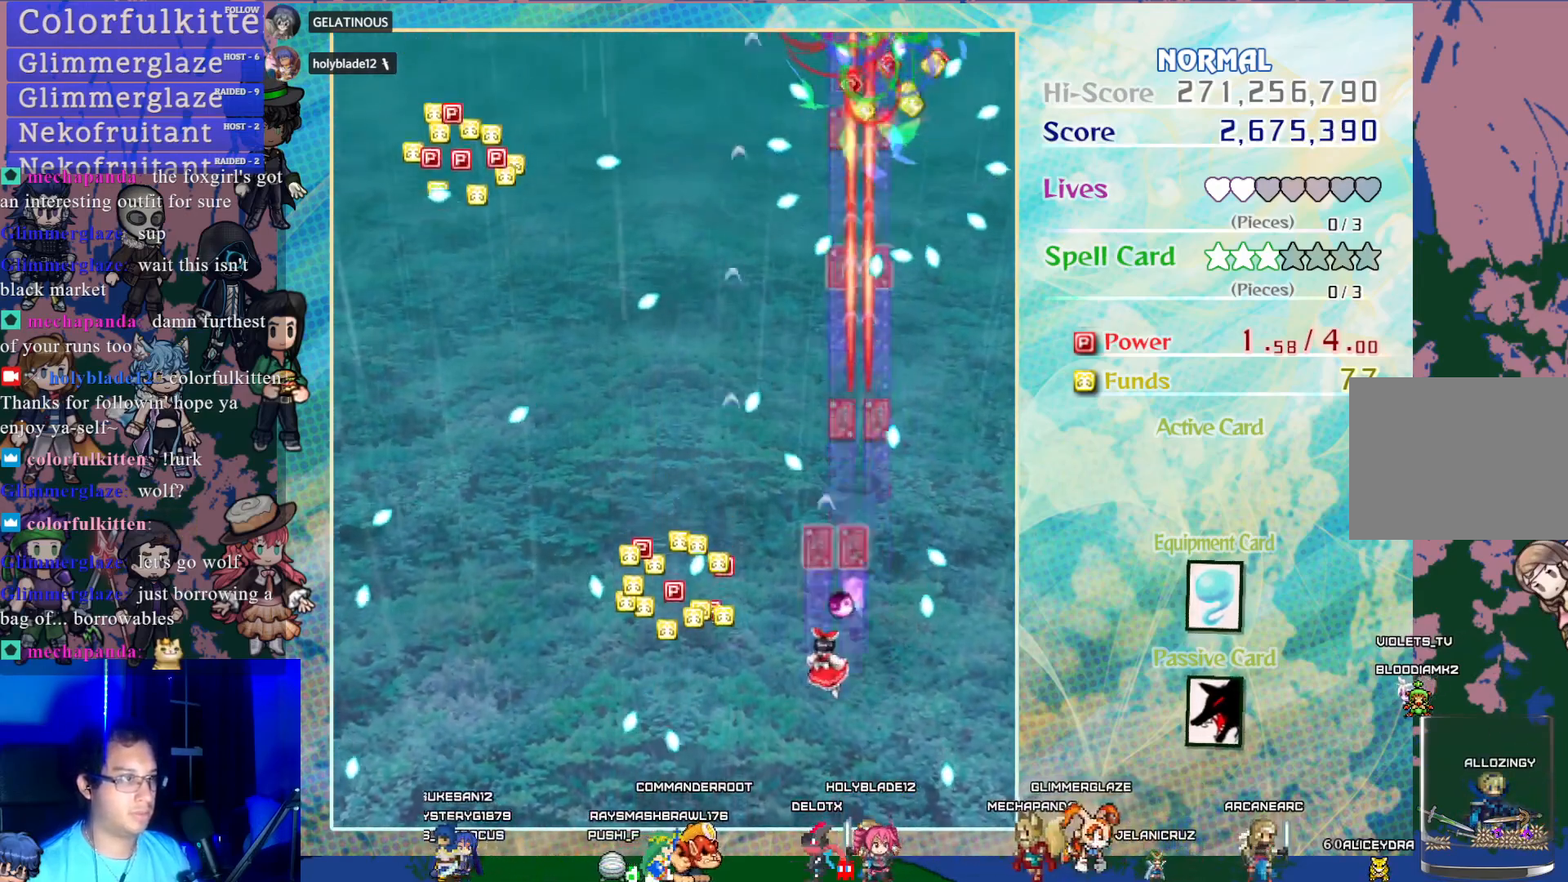
{"buttons": ["CROSS"], "left_stick": "center", "events": [[167, "DPAD_LEFT", "up"], [200, "DPAD_UP", "down"], [400, "DPAD_UP", "up"]]}
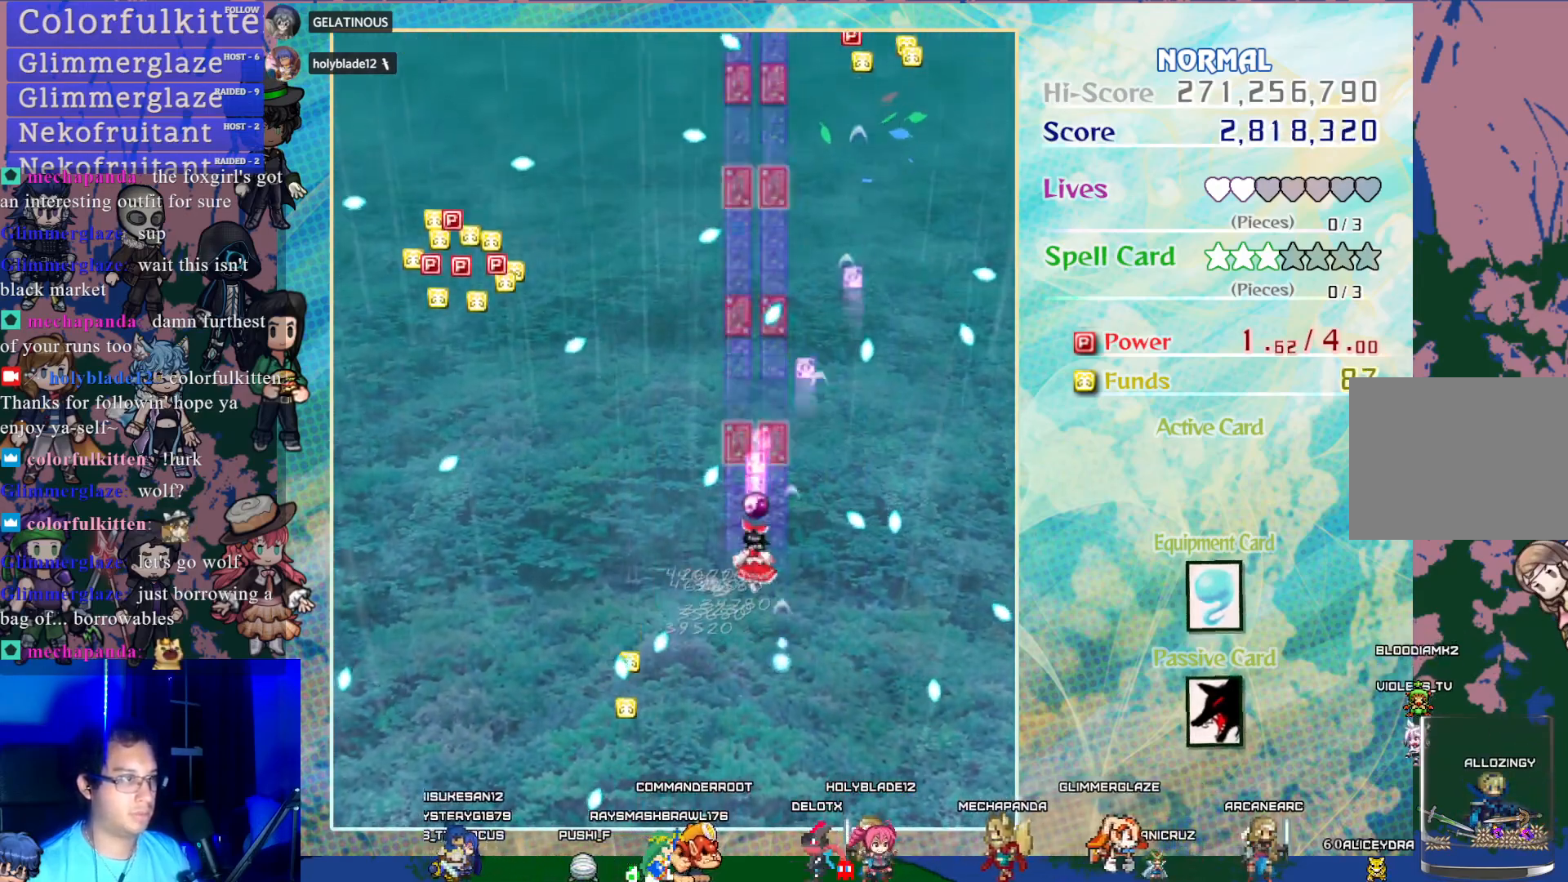
{"buttons": ["CROSS", "DPAD_UP"], "left_stick": "center", "events": [[33, "DPAD_UP", "down"], [283, "DPAD_RIGHT", "down"], [317, "DPAD_UP", "up"], [383, "DPAD_UP", "down"], [400, "DPAD_RIGHT", "up"]]}
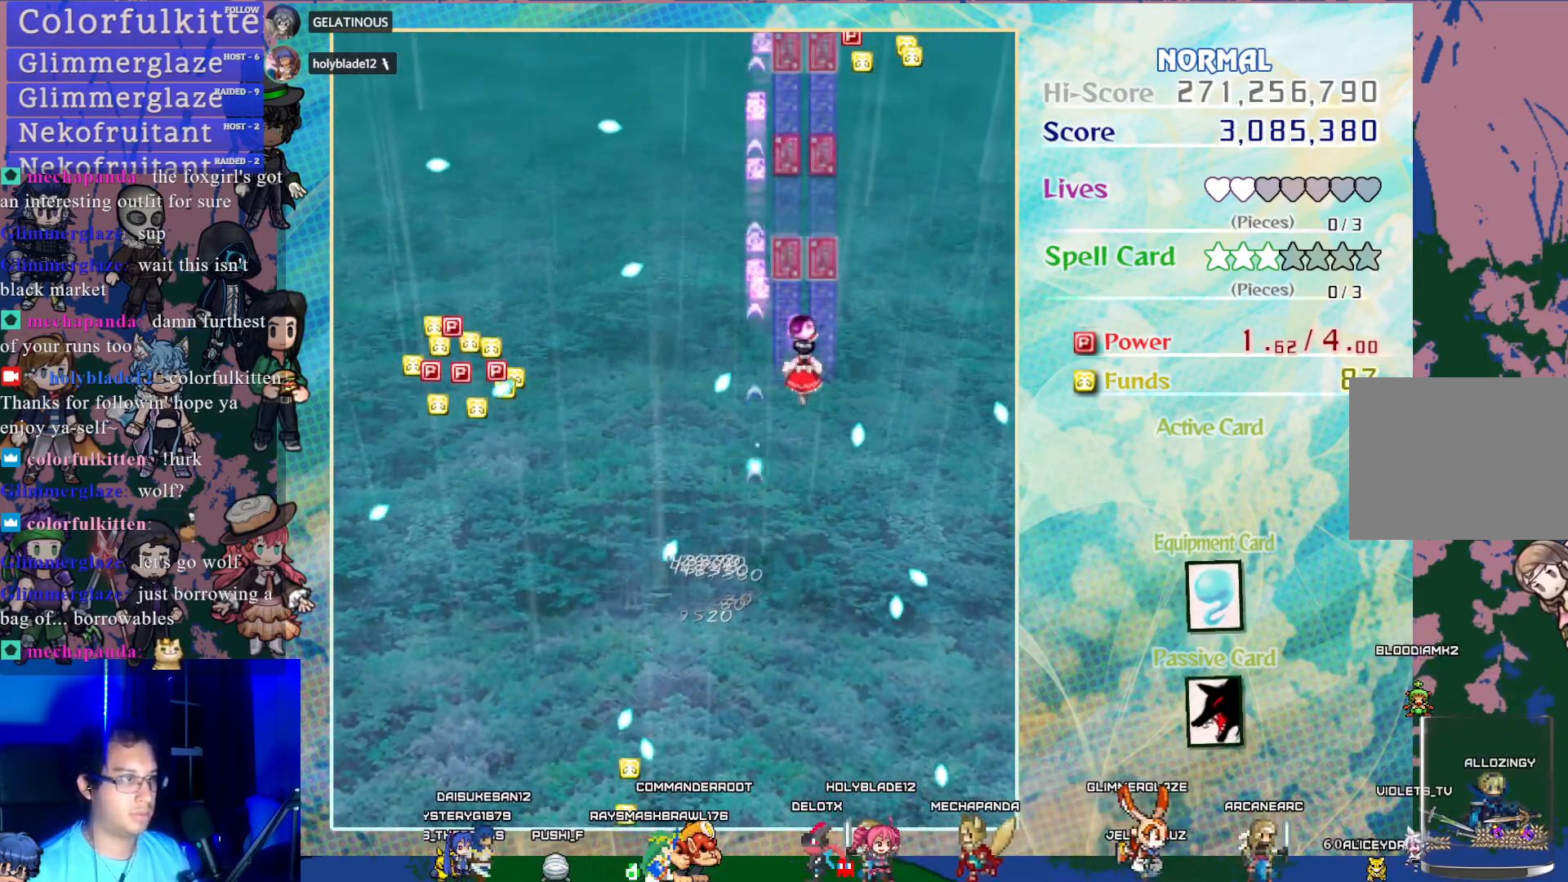
{"buttons": ["CROSS", "DPAD_DOWN"], "left_stick": "center", "events": [[400, "DPAD_LEFT", "down"], [400, "DPAD_UP", "up"], [417, "DPAD_LEFT", "up"], [483, "DPAD_DOWN", "down"]]}
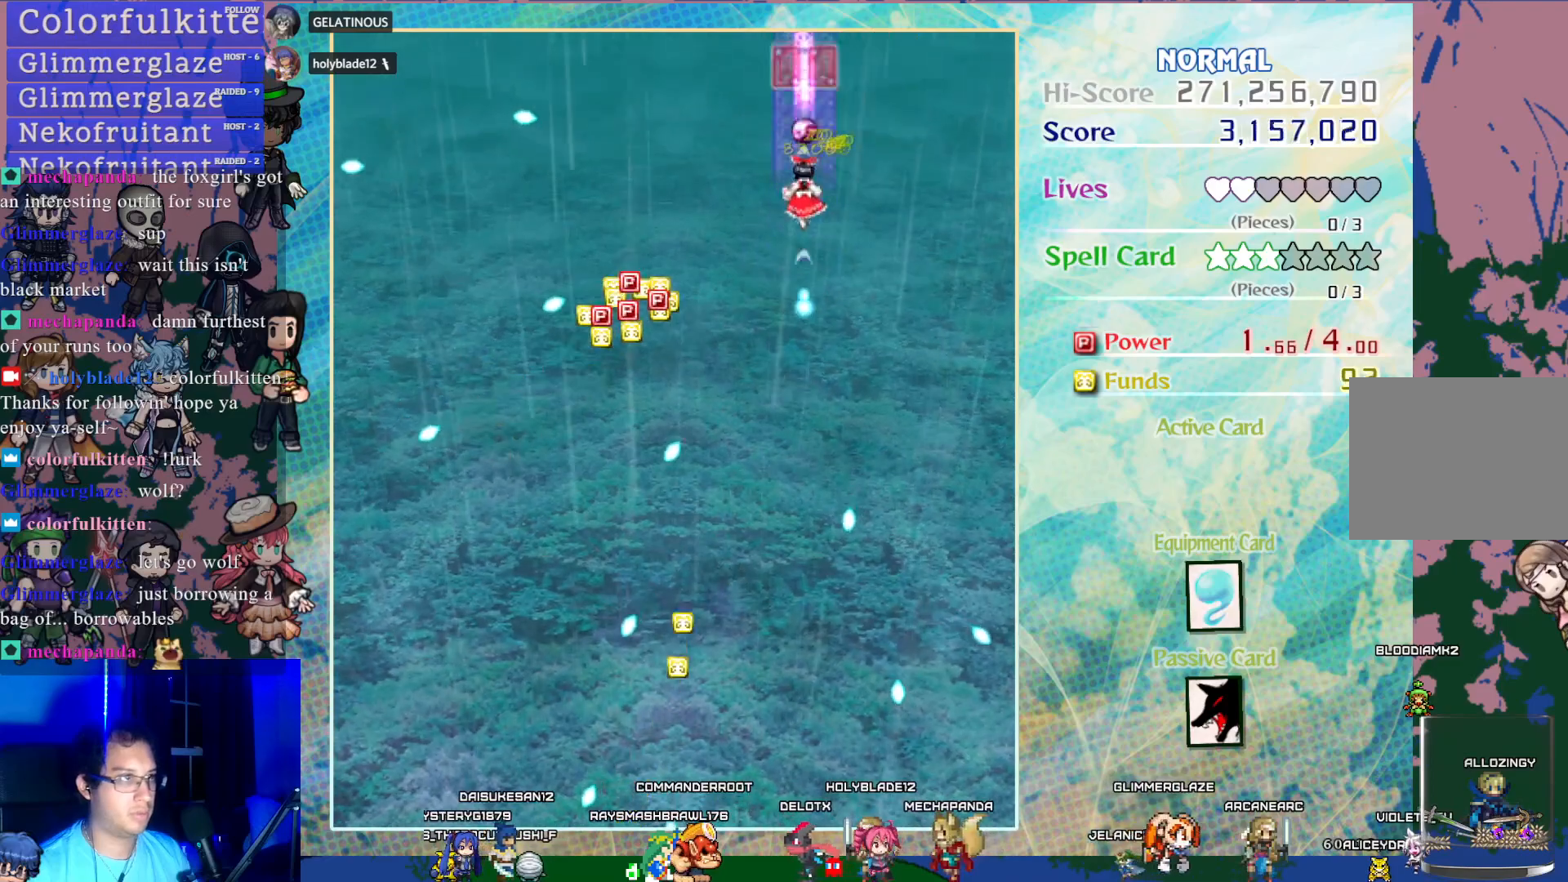
{"buttons": ["CROSS", "DPAD_DOWN"], "left_stick": "center", "events": []}
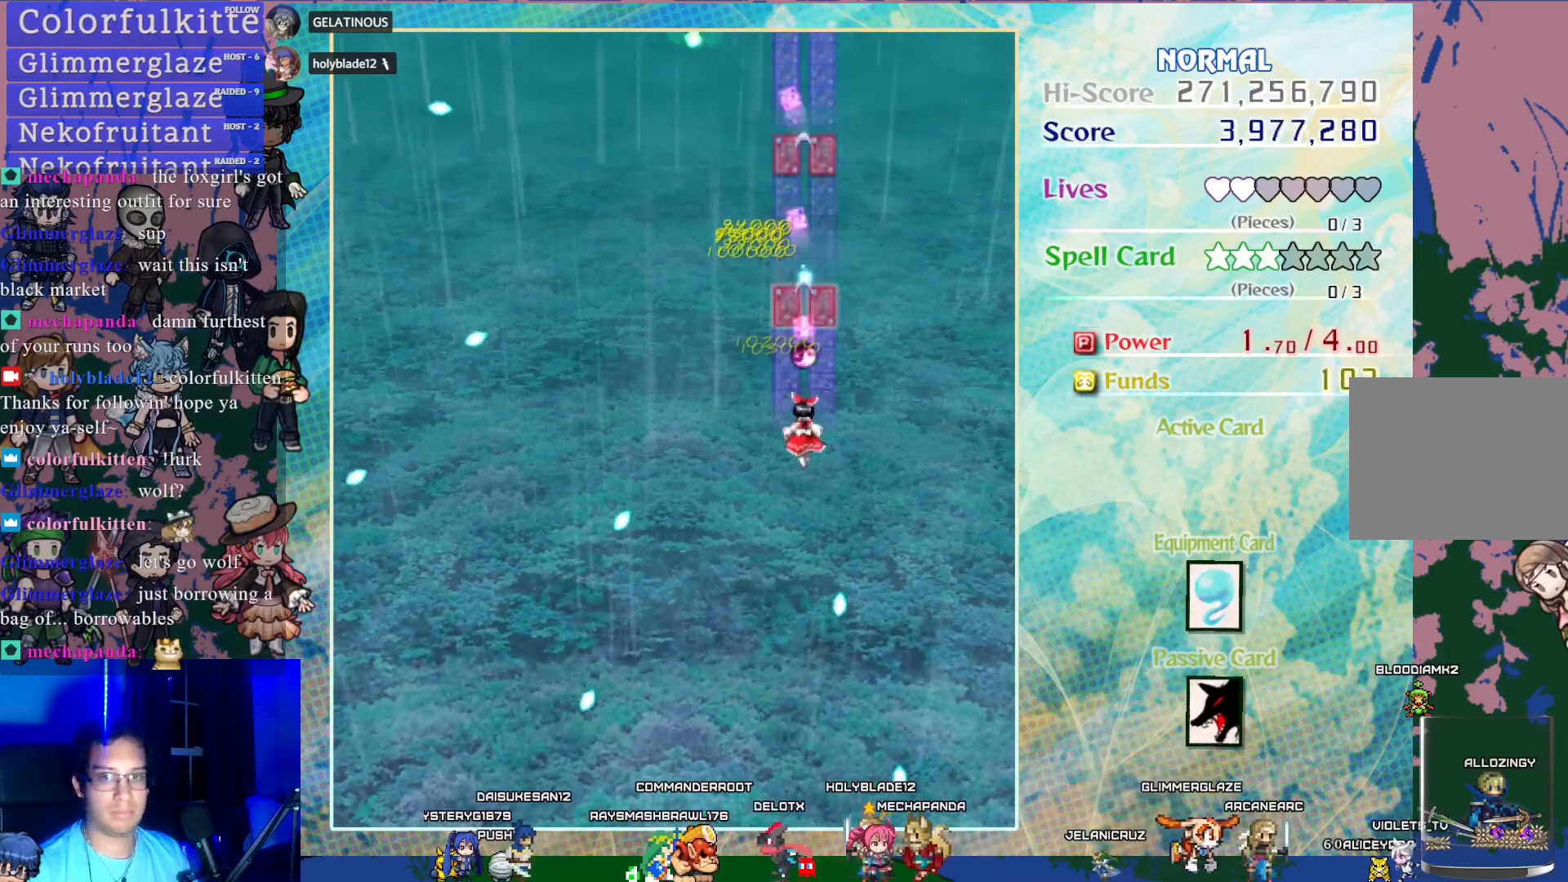
{"buttons": ["CROSS", "DPAD_LEFT"], "left_stick": "center", "events": [[150, "DPAD_DOWN", "up"], [483, "DPAD_LEFT", "down"]]}
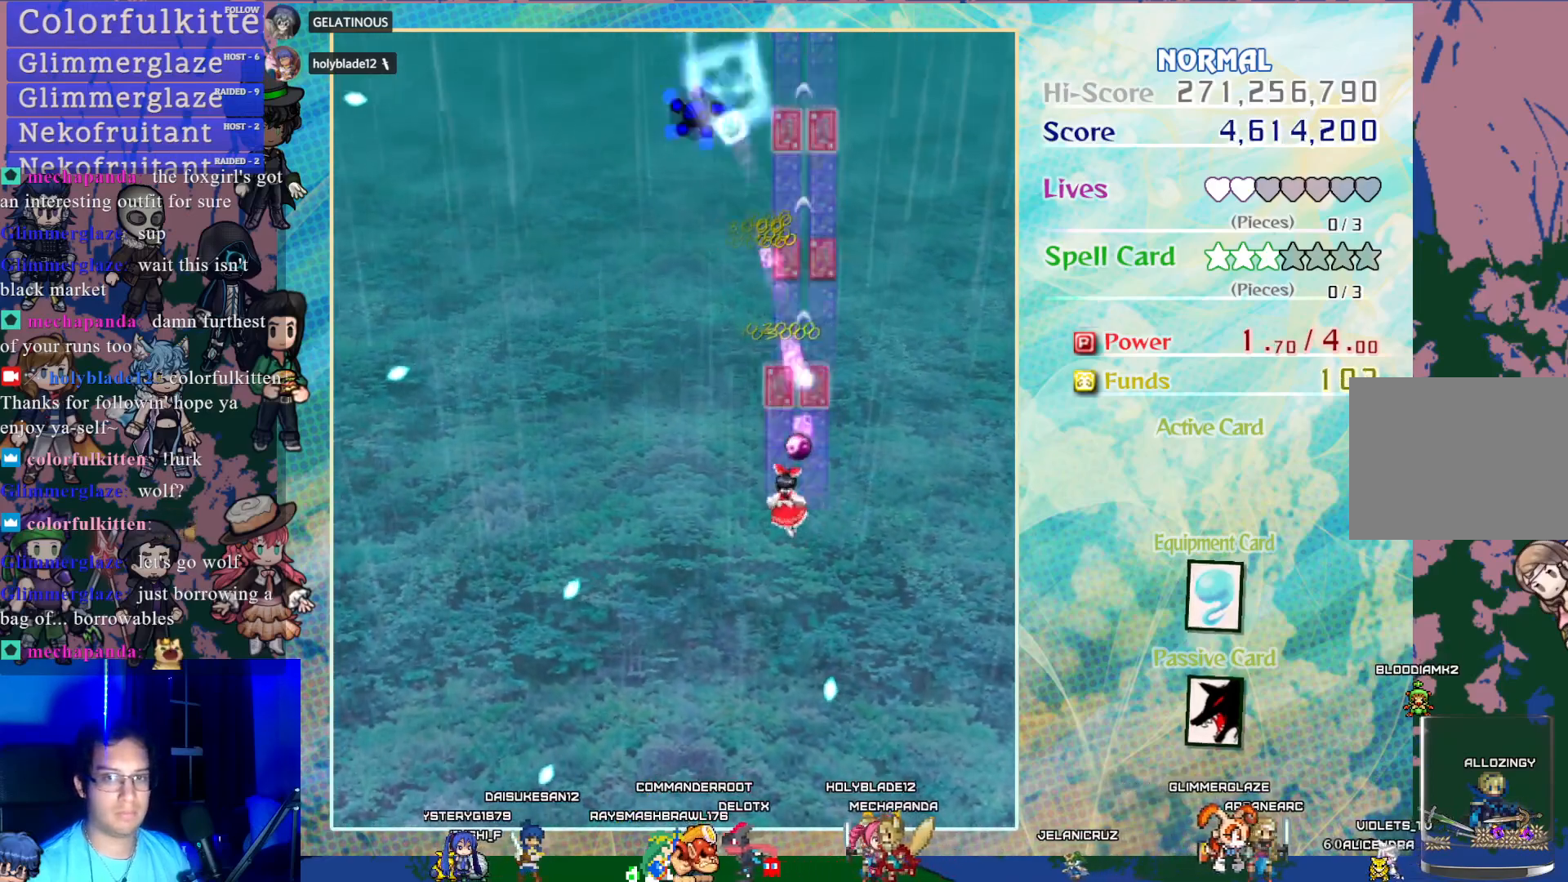
{"buttons": ["CROSS", "SQUARE"], "left_stick": "center", "events": [[167, "DPAD_LEFT", "up"], [250, "DPAD_DOWN", "down"], [400, "DPAD_DOWN", "up"], [433, "SQUARE", "down"]]}
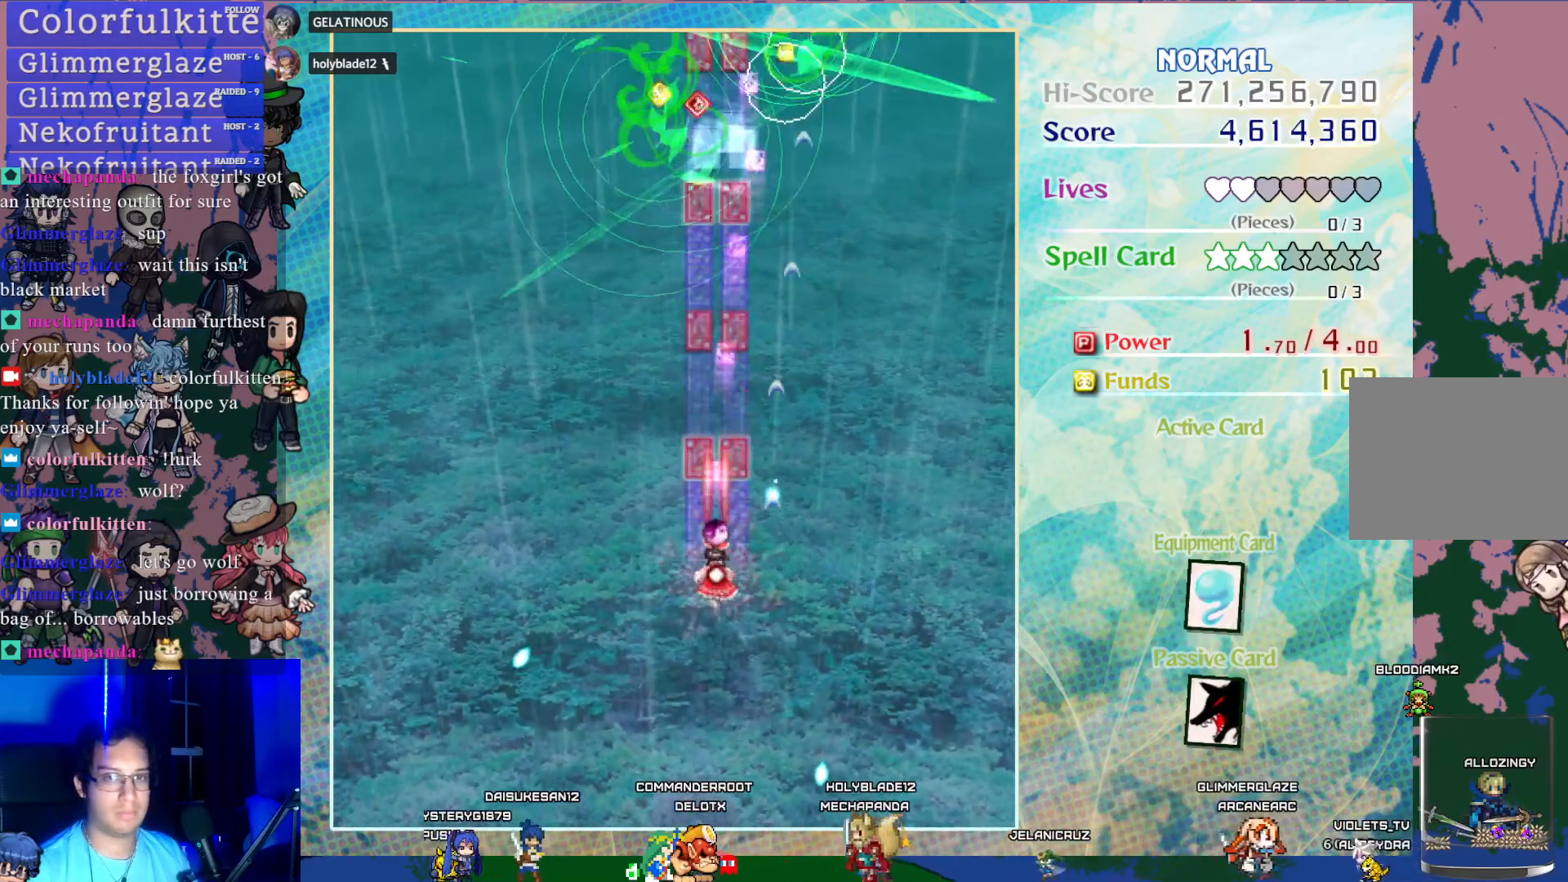
{"buttons": ["CROSS", "DPAD_DOWN"], "left_stick": "center", "events": [[400, "DPAD_DOWN", "down"], [467, "SQUARE", "up"]]}
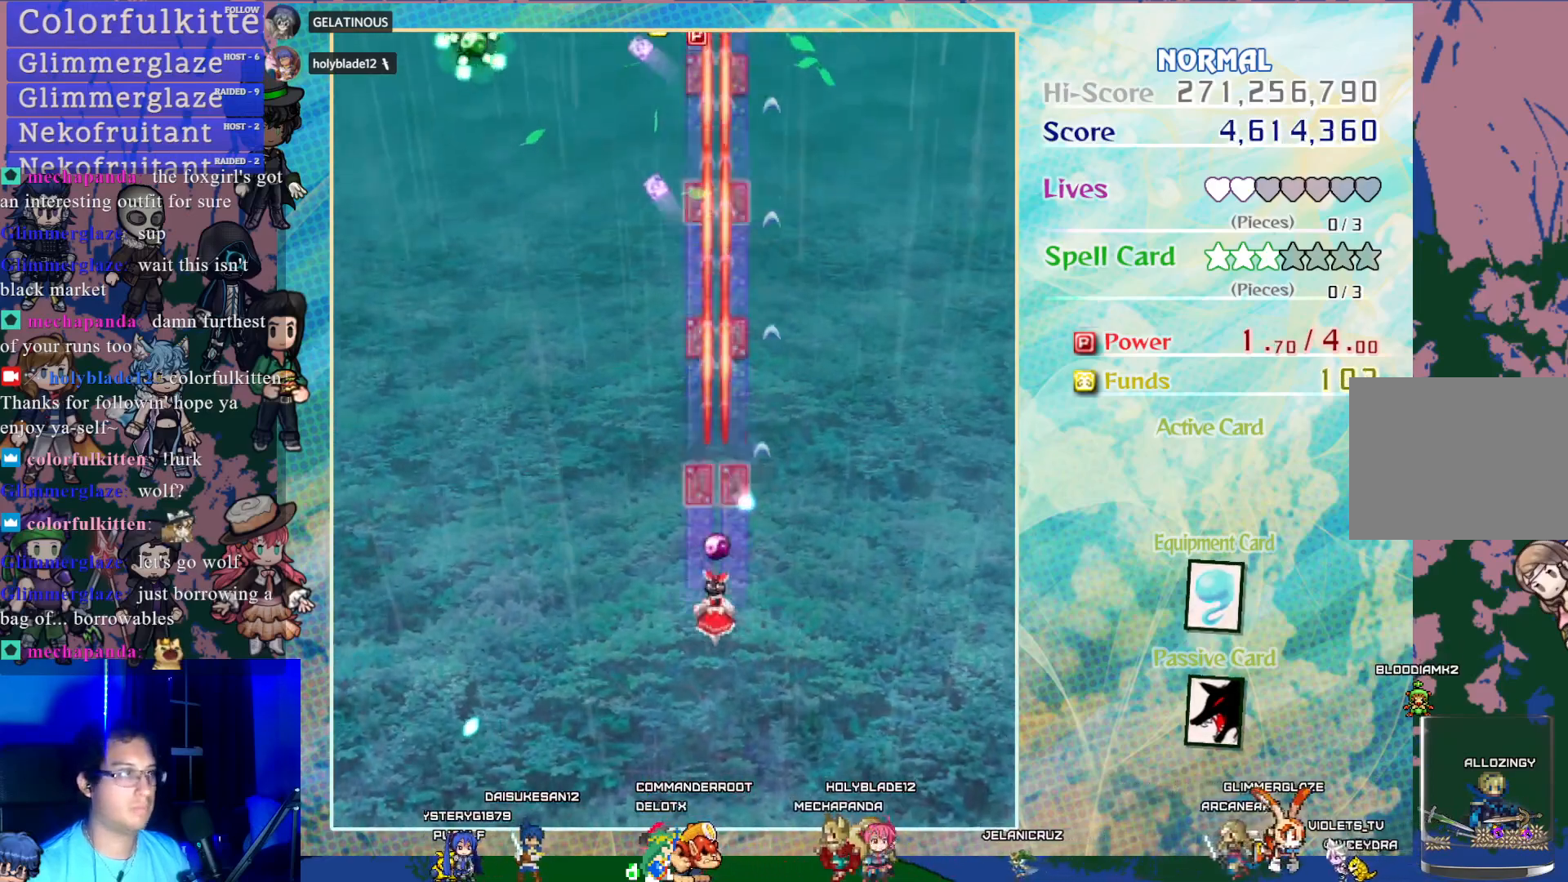
{"buttons": ["CROSS", "DPAD_LEFT"], "left_stick": "center", "events": [[83, "DPAD_DOWN", "up"], [83, "DPAD_LEFT", "down"]]}
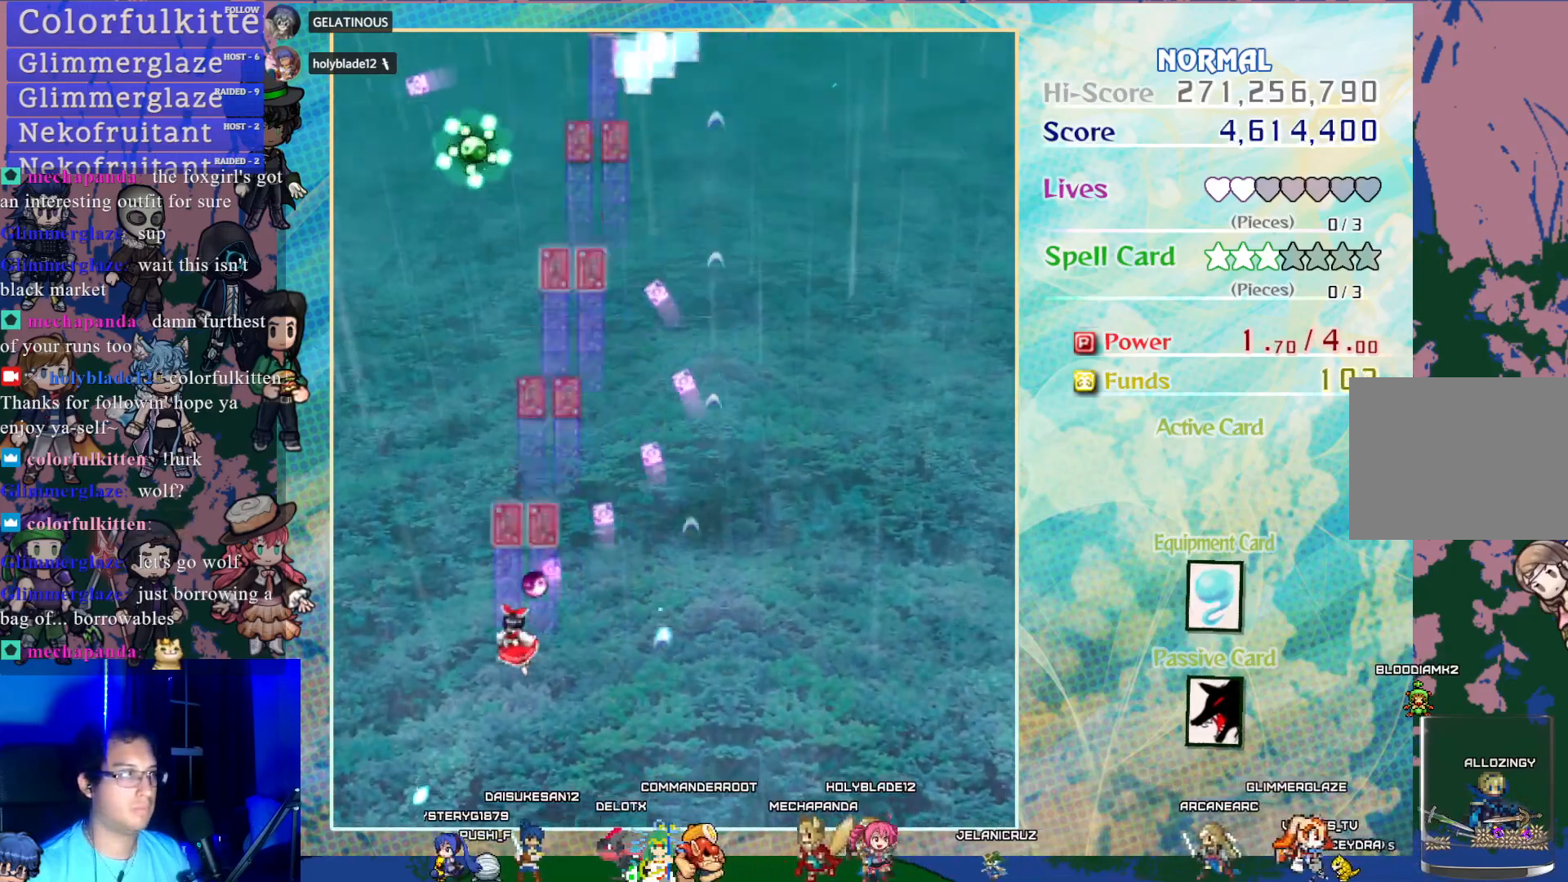
{"buttons": ["CROSS", "DPAD_RIGHT"], "left_stick": "center", "events": [[217, "DPAD_LEFT", "up"], [317, "DPAD_RIGHT", "down"]]}
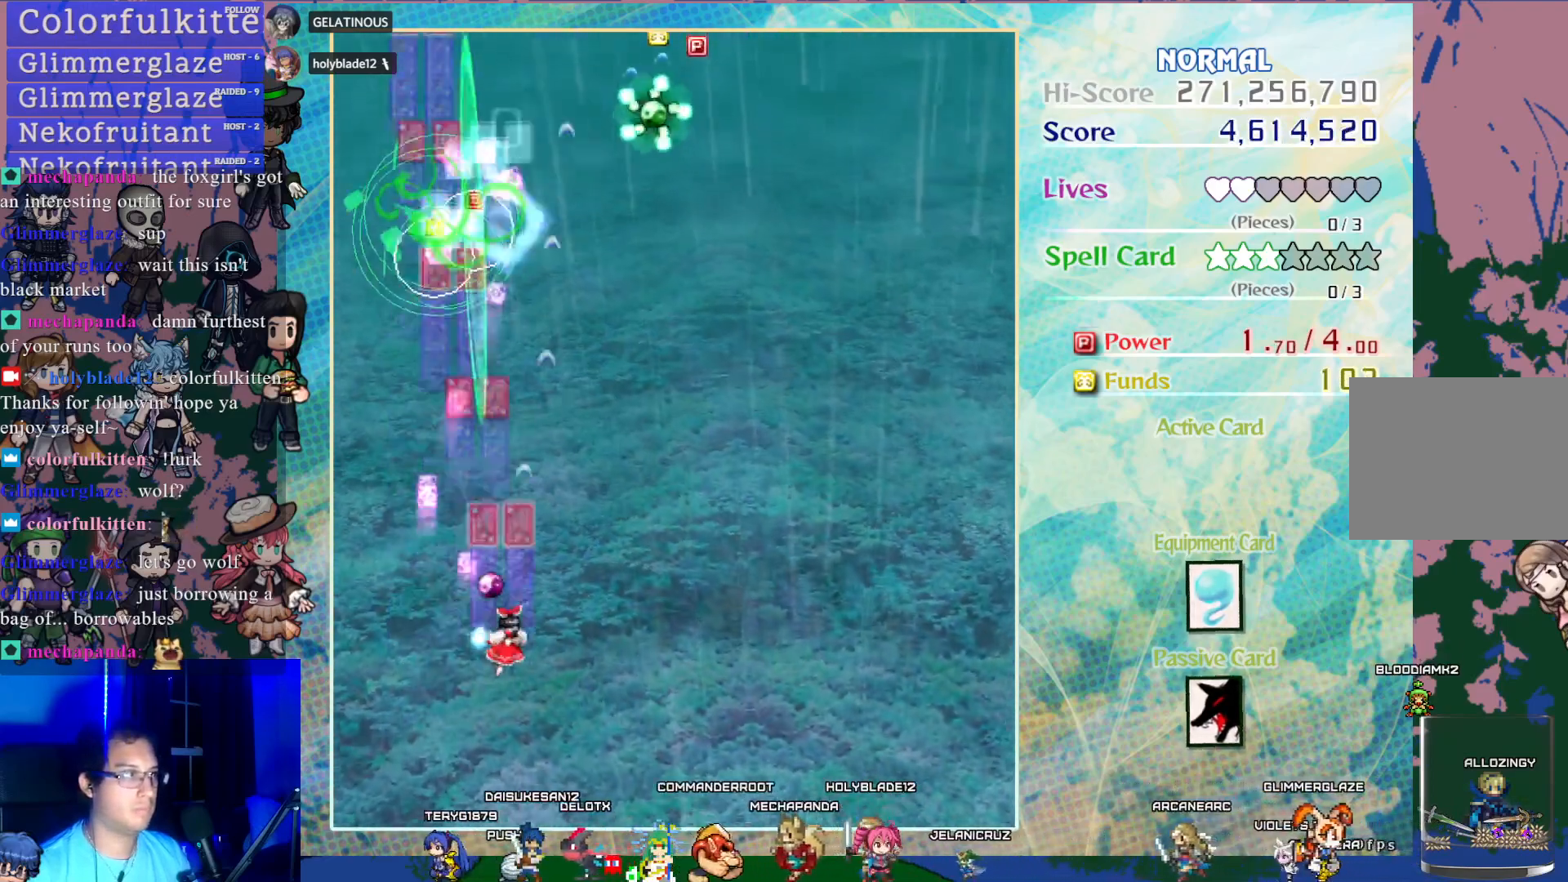
{"buttons": ["CROSS"], "left_stick": "center", "events": [[400, "DPAD_RIGHT", "up"]]}